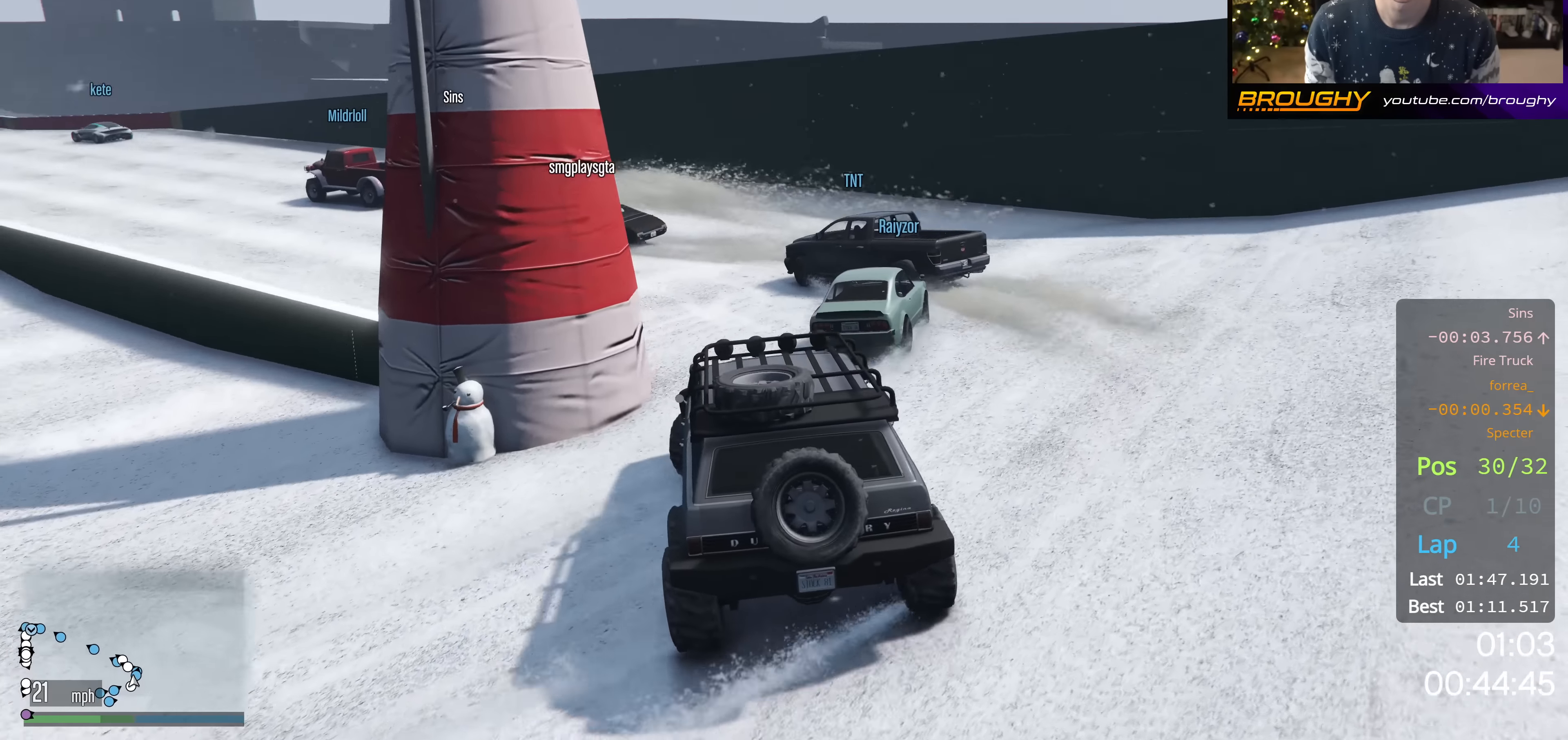
Gameplay with a controller (Xbox layout); each line is a JSON object with the inputs held at the frame after it. "events" lists button and stick changes between this image and that frame as [ms after this image, input, new state], when the widget could be followed in between.
{"buttons": ["R2"], "left_stick": "center", "right_stick": "left", "events": [[117, "left_stick", "right"], [234, "left_stick", "center"], [317, "right_stick", "left"]]}
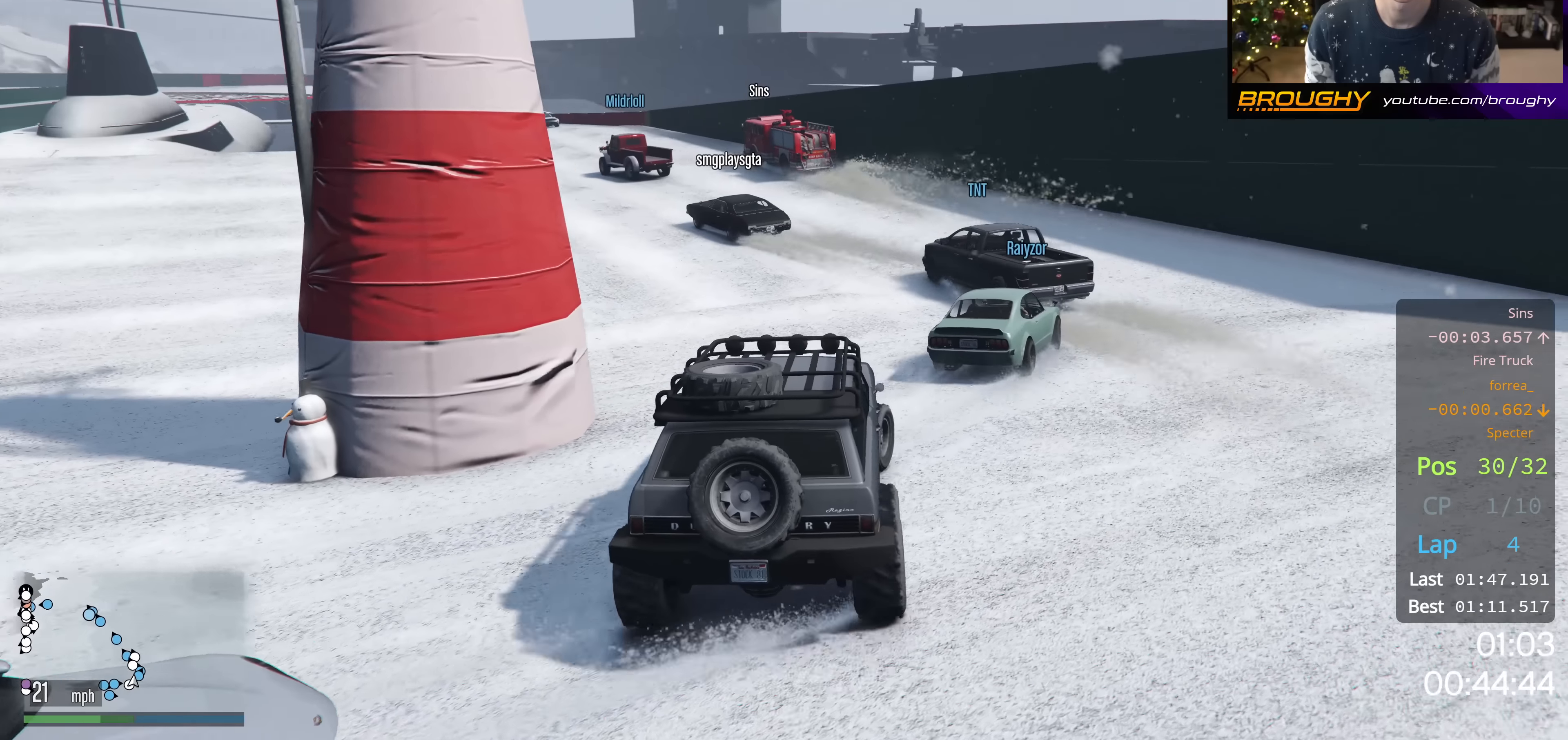
{"buttons": ["R2"], "left_stick": "down-right", "right_stick": "left", "events": [[234, "left_stick", "up-left"], [434, "left_stick", "center"], [501, "left_stick", "down-right"]]}
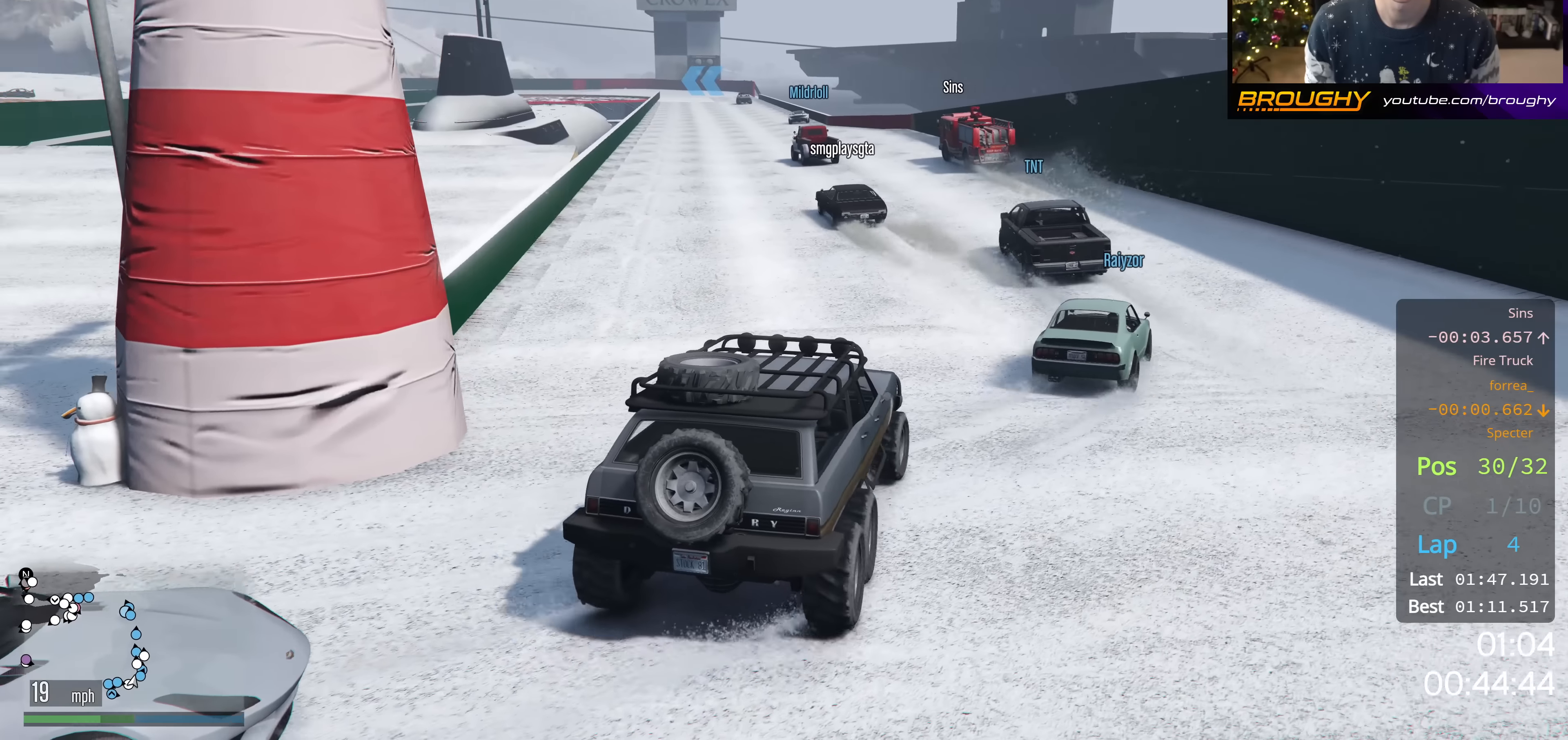
{"buttons": ["R2"], "left_stick": "up-left", "right_stick": "left", "events": [[116, "left_stick", "center"], [233, "left_stick", "up-left"]]}
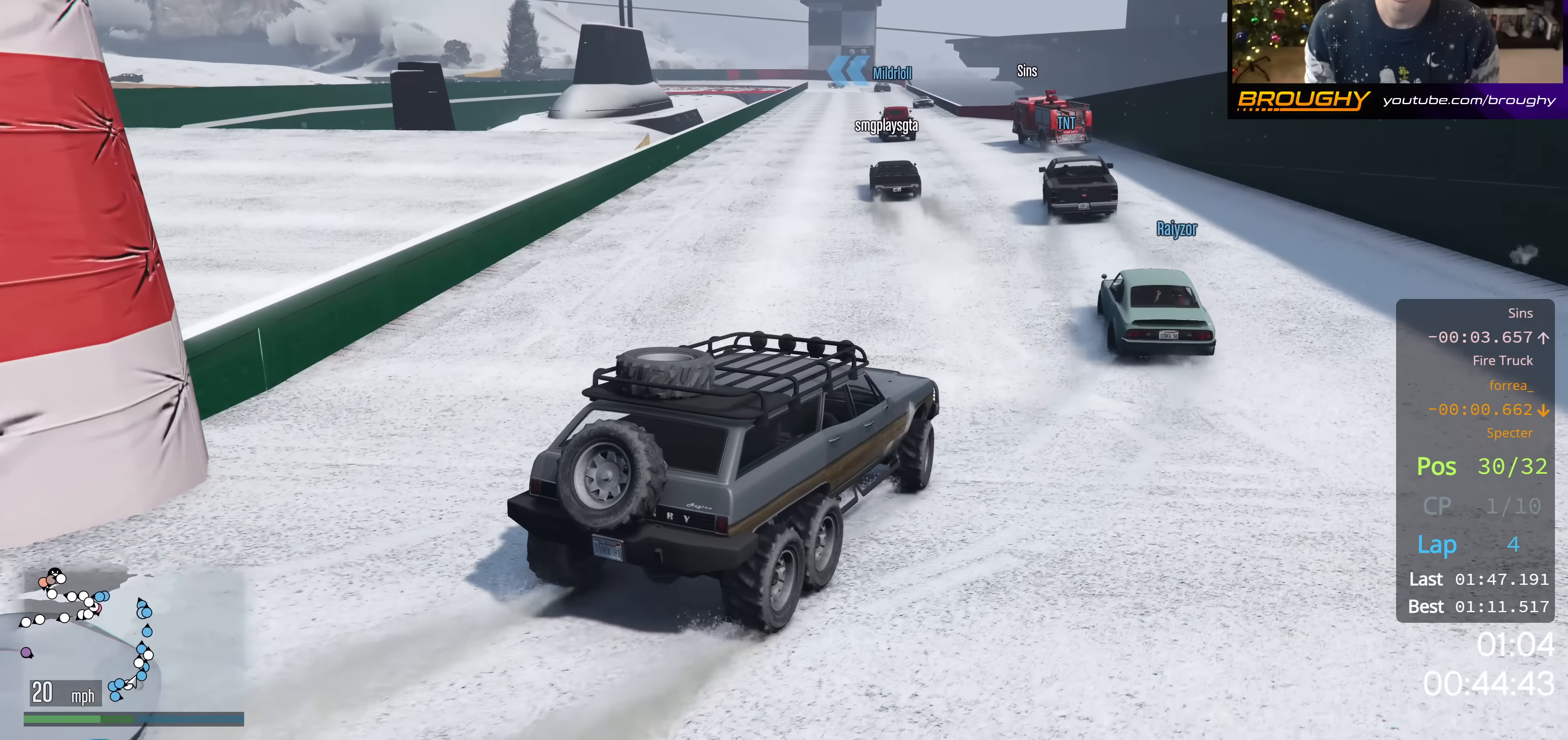
{"buttons": ["R2"], "left_stick": "up-left", "right_stick": "left", "events": [[167, "left_stick", "center"], [384, "left_stick", "up-left"]]}
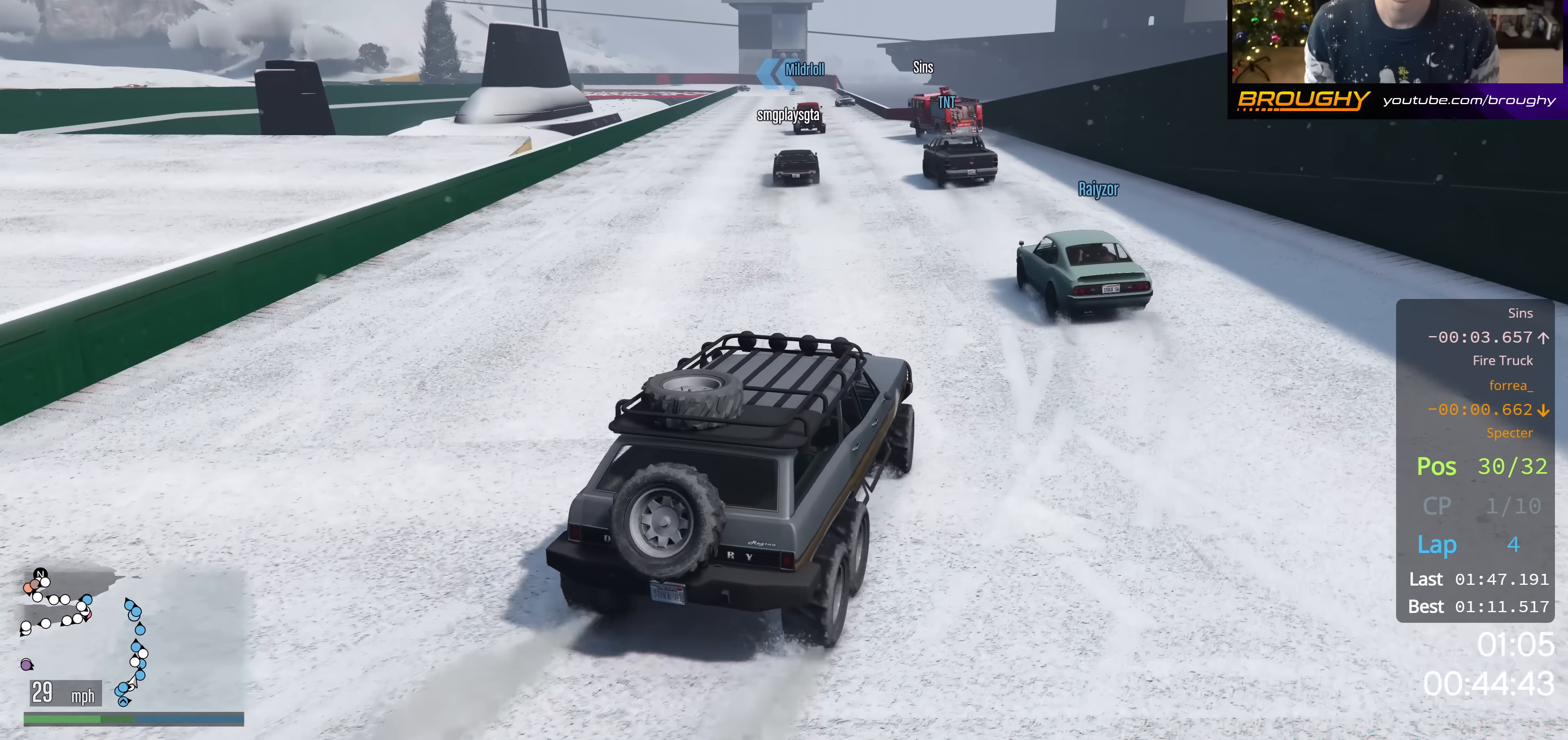
{"buttons": ["R2"], "left_stick": "up-left", "right_stick": "center", "events": [[50, "left_stick", "center"], [400, "right_stick", "center"], [417, "left_stick", "up-left"]]}
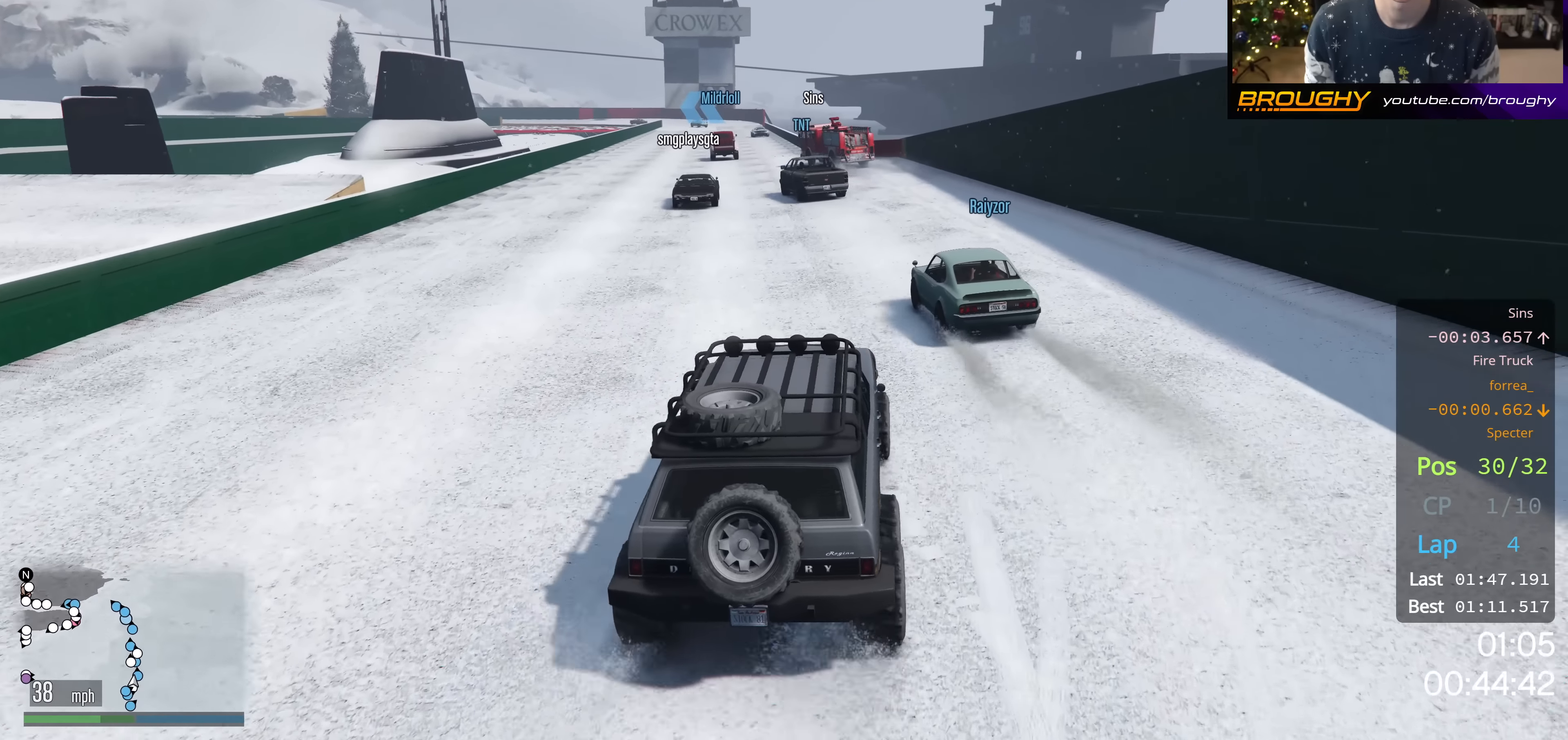
{"buttons": ["R2"], "left_stick": "center", "right_stick": "left", "events": [[67, "left_stick", "center"], [217, "left_stick", "up-left"], [384, "left_stick", "center"], [417, "right_stick", "left"]]}
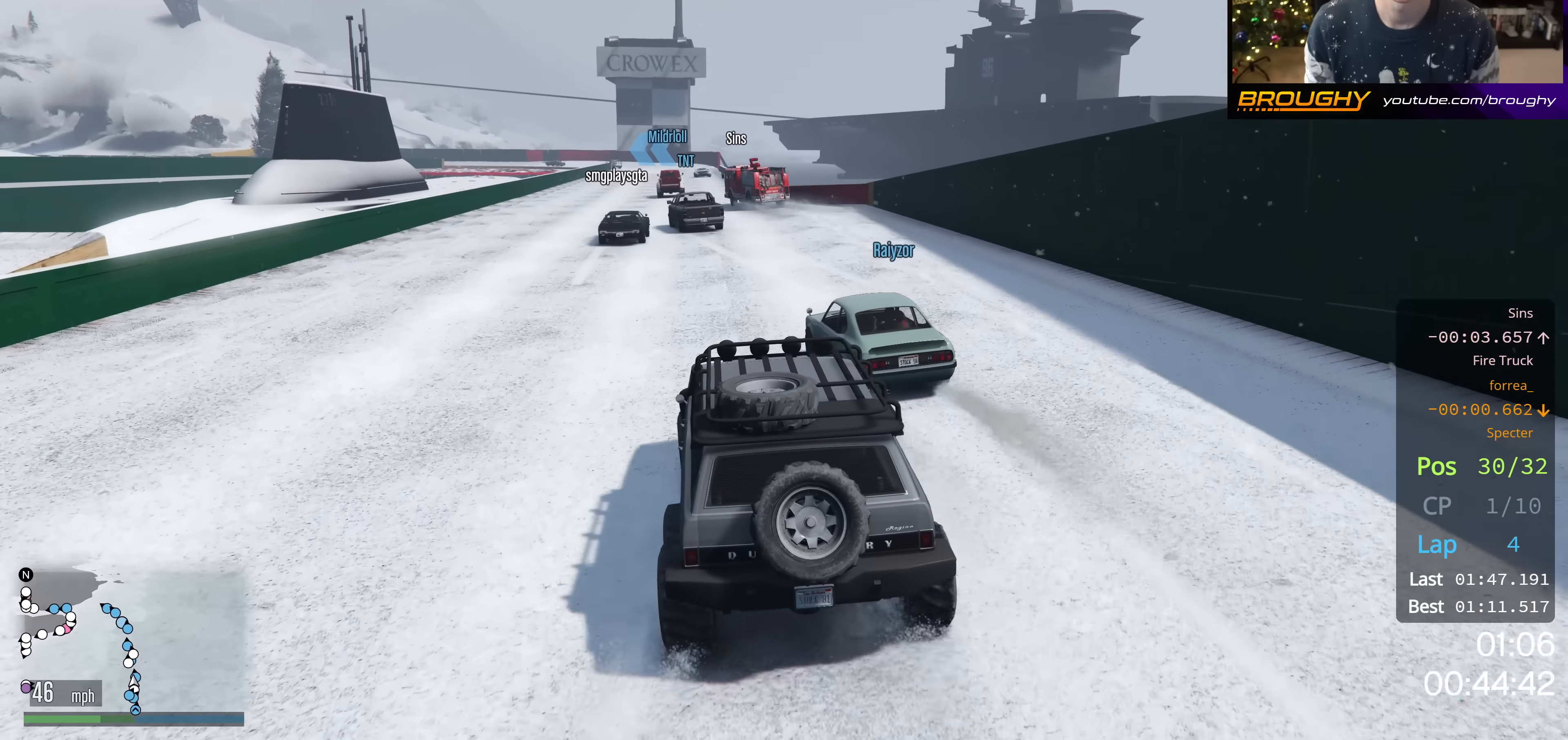
{"buttons": ["R2"], "left_stick": "center", "right_stick": "left", "events": [[133, "R2", "up"], [166, "left_stick", "up-left"], [250, "R2", "down"], [417, "left_stick", "center"]]}
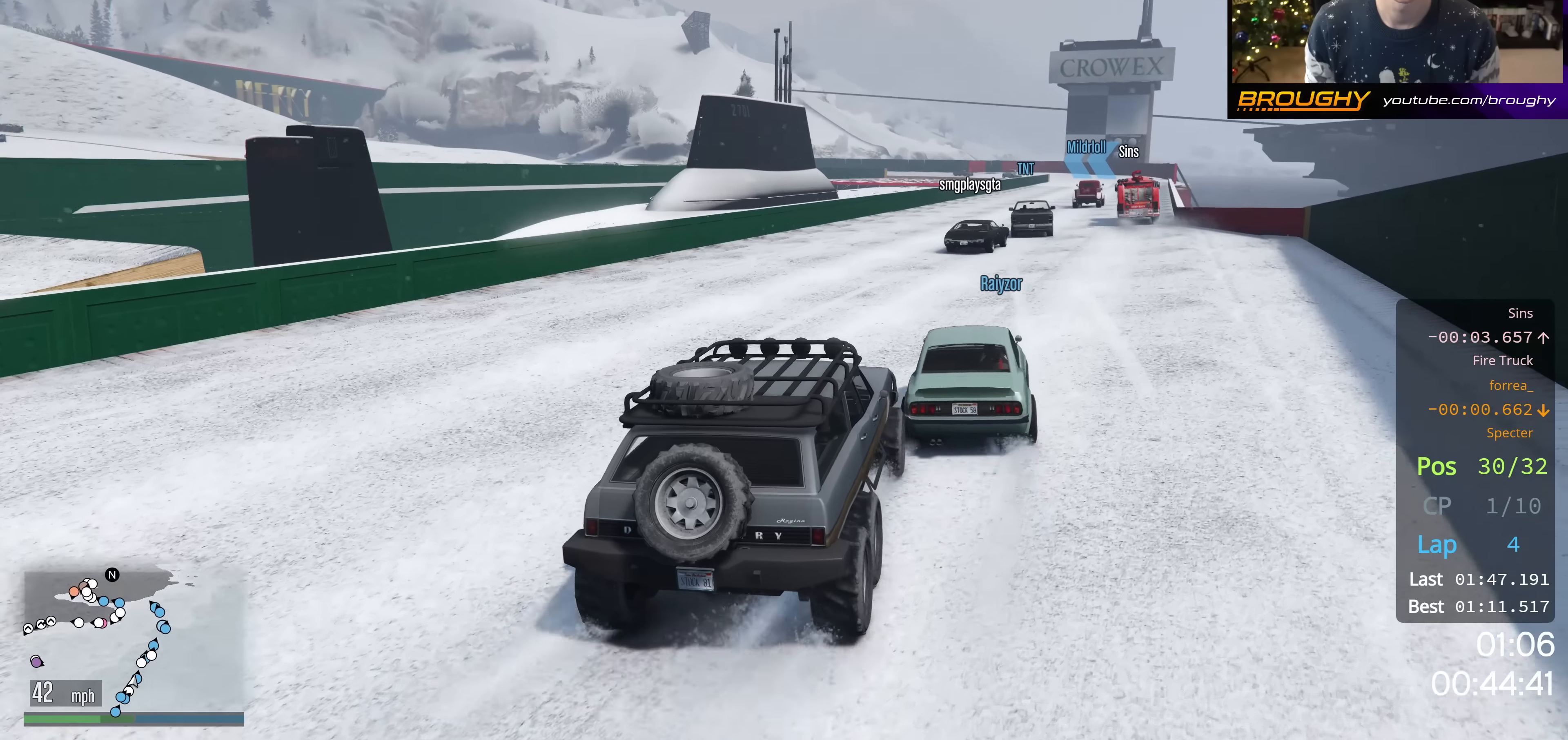
{"buttons": ["R2"], "left_stick": "center", "right_stick": "center", "events": [[167, "left_stick", "right"], [300, "right_stick", "center"], [351, "left_stick", "center"]]}
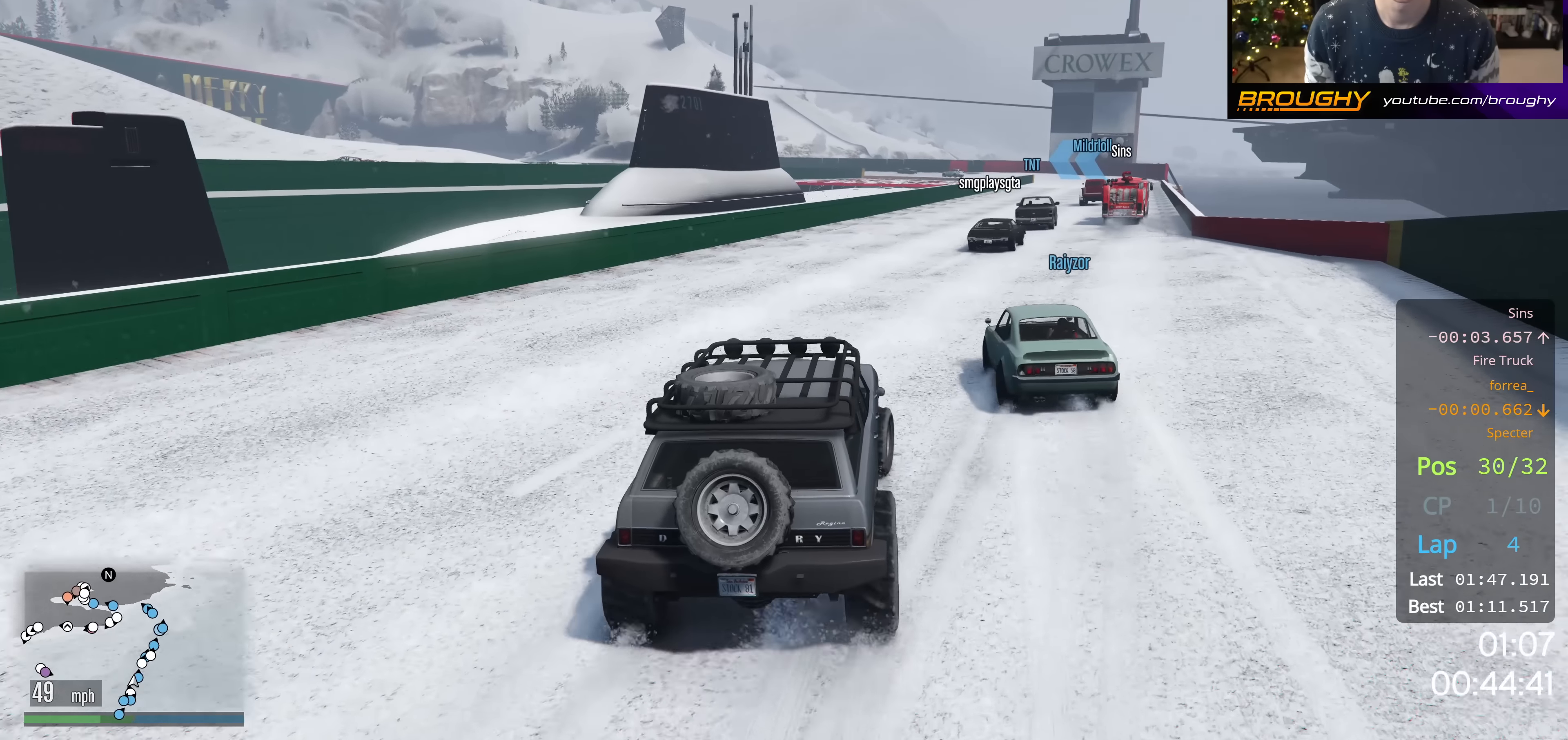
{"buttons": ["R2"], "left_stick": "center", "right_stick": "center", "events": [[300, "left_stick", "right"], [417, "left_stick", "center"]]}
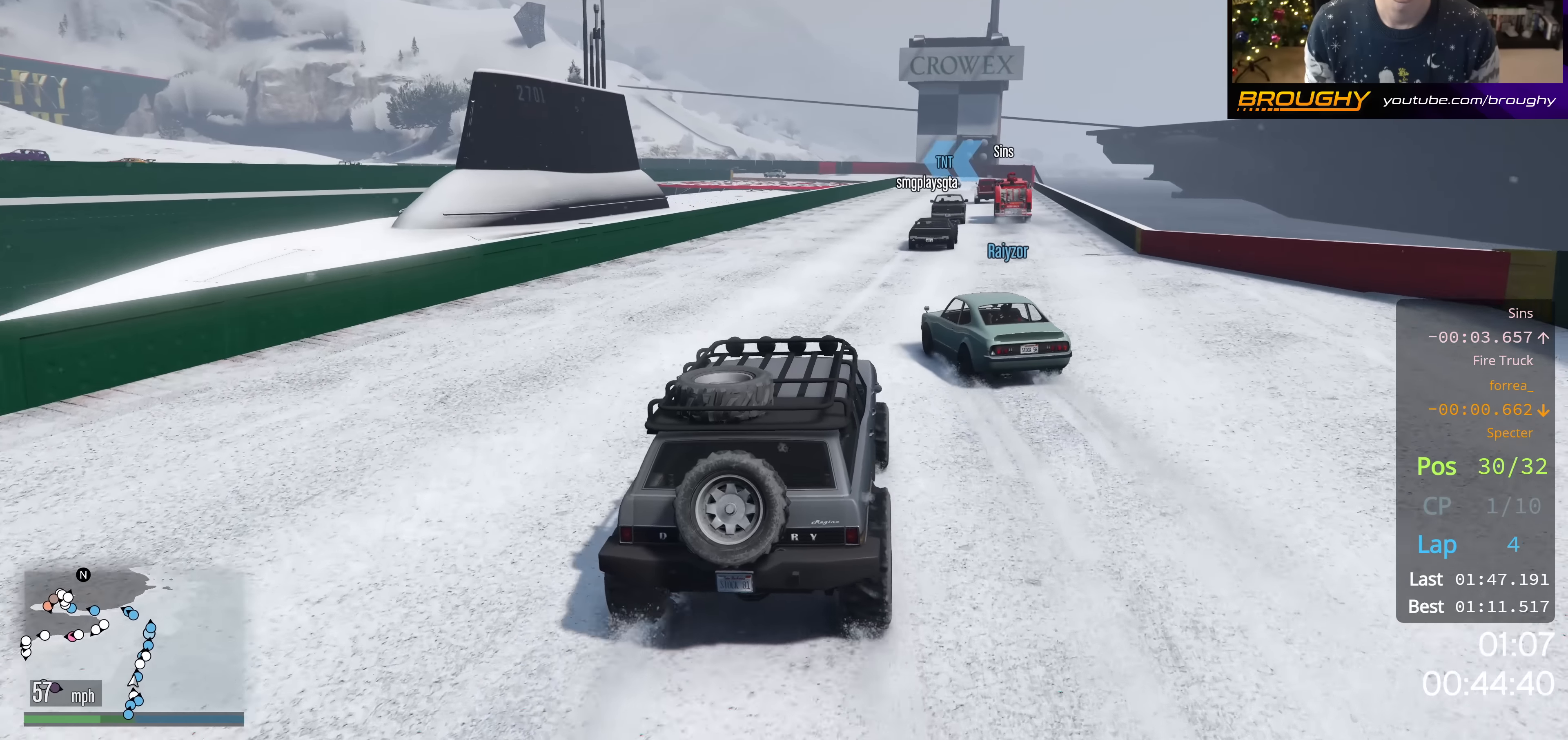
{"buttons": ["R2"], "left_stick": "left", "right_stick": "center", "events": [[384, "left_stick", "down-right"], [434, "left_stick", "center"], [501, "left_stick", "left"]]}
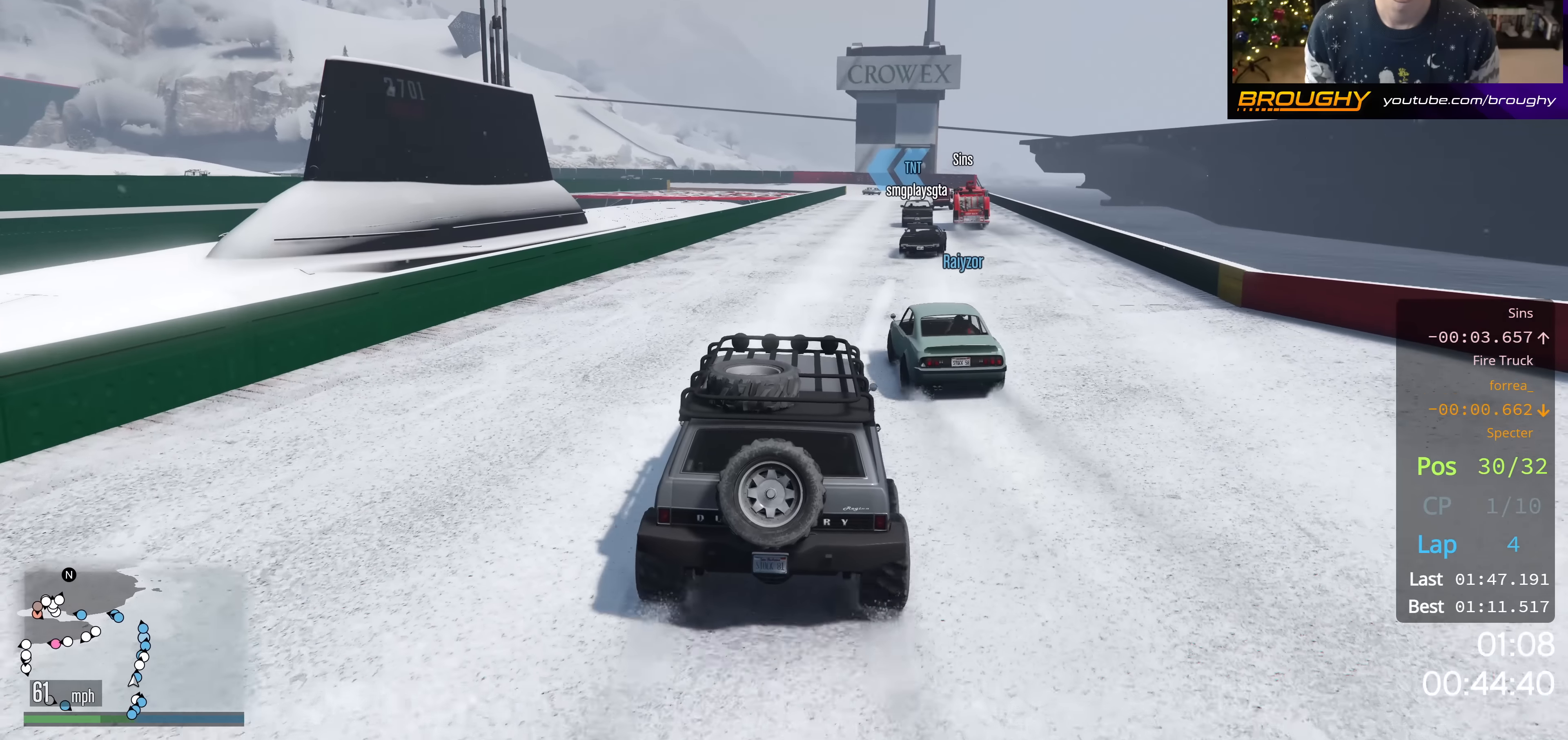
{"buttons": ["R2"], "left_stick": "right", "right_stick": "center", "events": [[50, "left_stick", "up-left"], [150, "left_stick", "center"], [317, "left_stick", "right"]]}
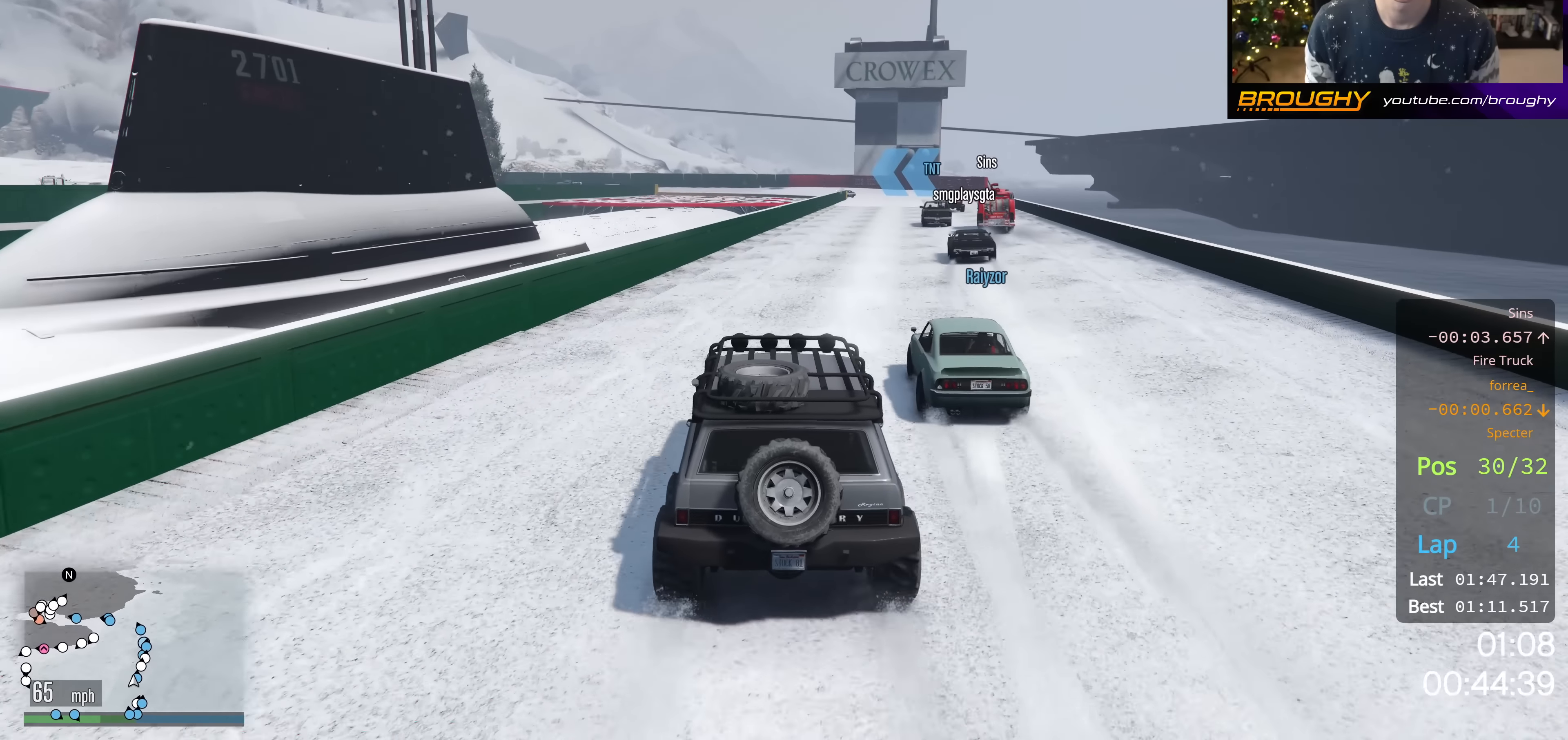
{"buttons": ["R2"], "left_stick": "right", "right_stick": "center", "events": [[17, "left_stick", "center"], [384, "left_stick", "right"]]}
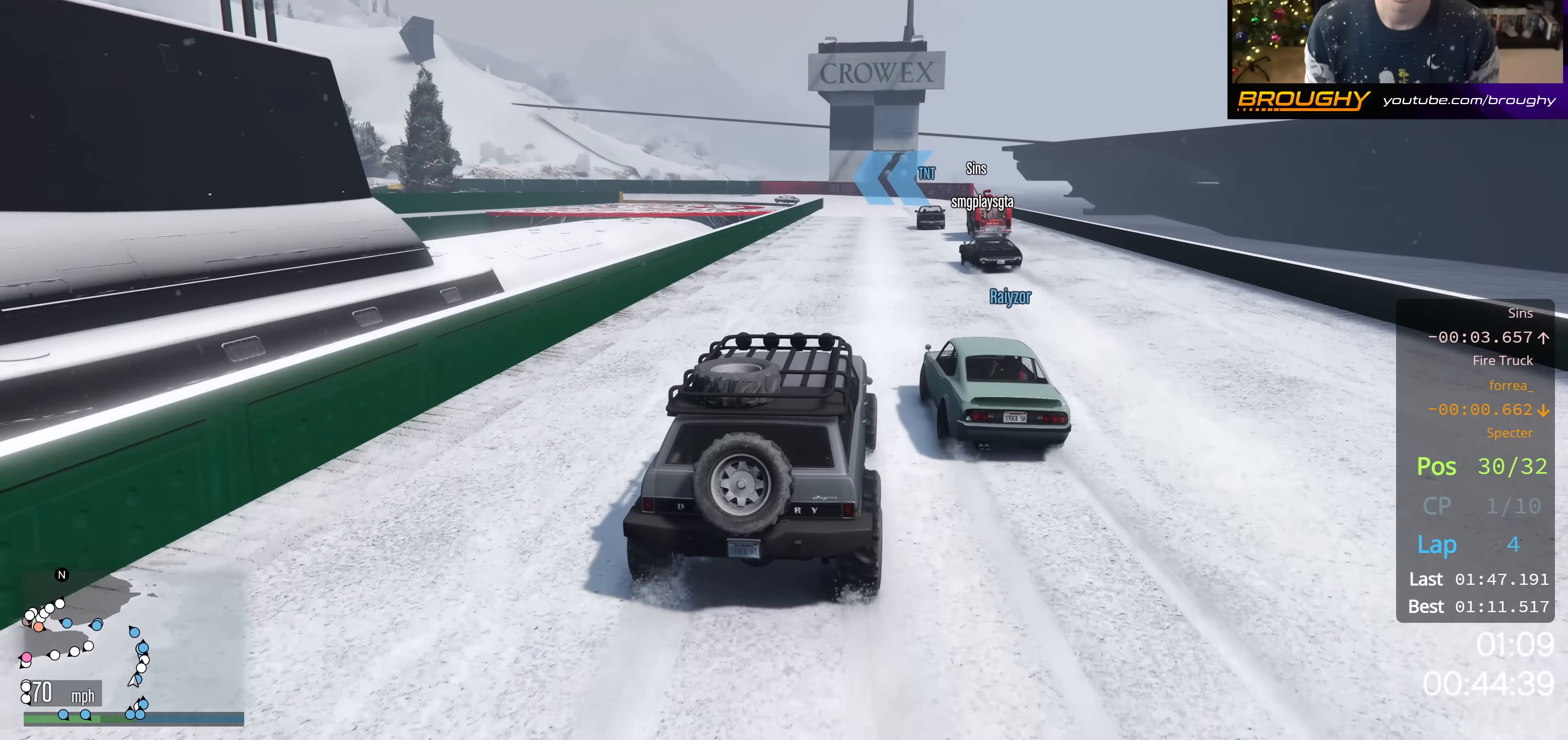
{"buttons": ["R2"], "left_stick": "center", "right_stick": "center", "events": [[16, "left_stick", "center"]]}
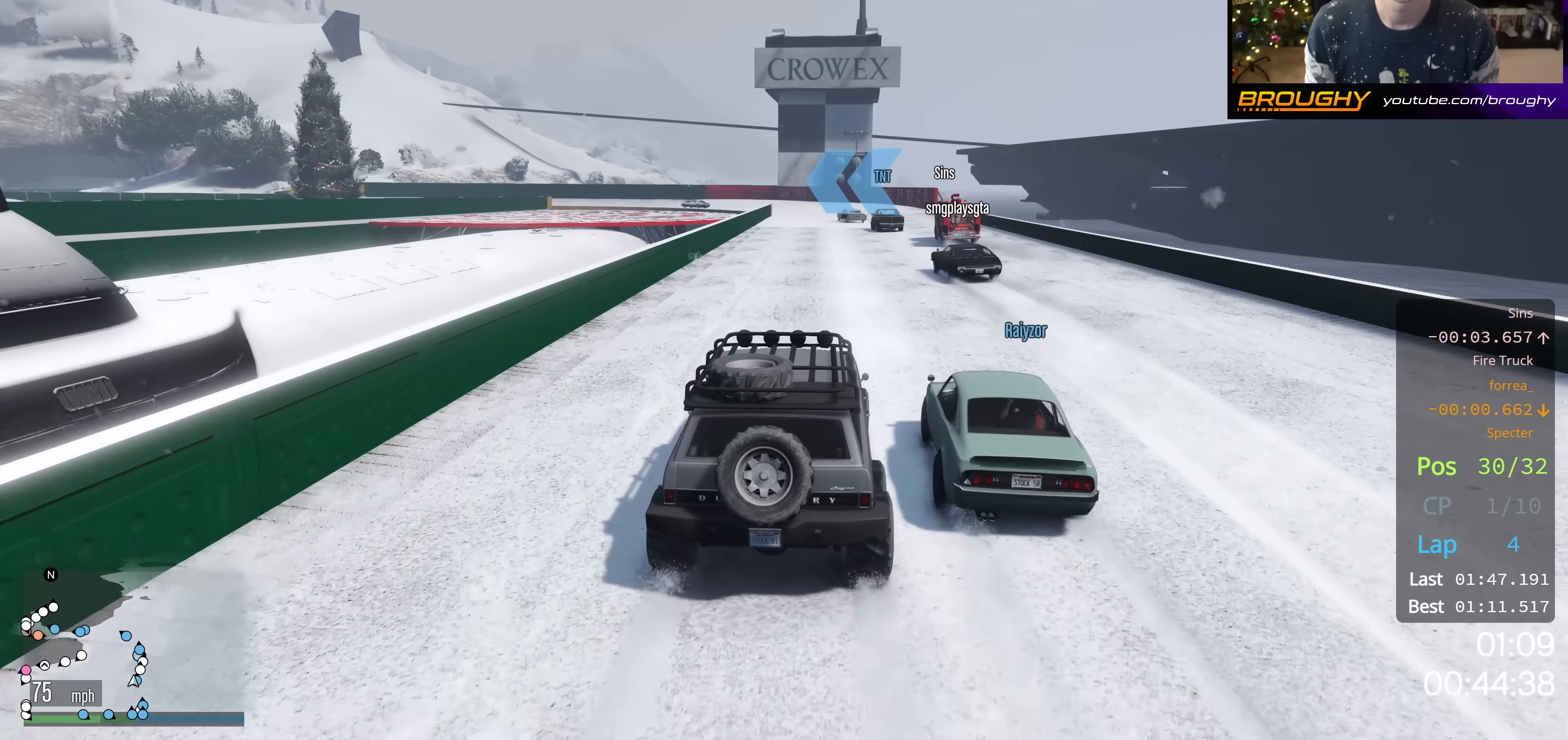
{"buttons": ["R2"], "left_stick": "center", "right_stick": "center", "events": [[134, "left_stick", "right"], [284, "left_stick", "center"]]}
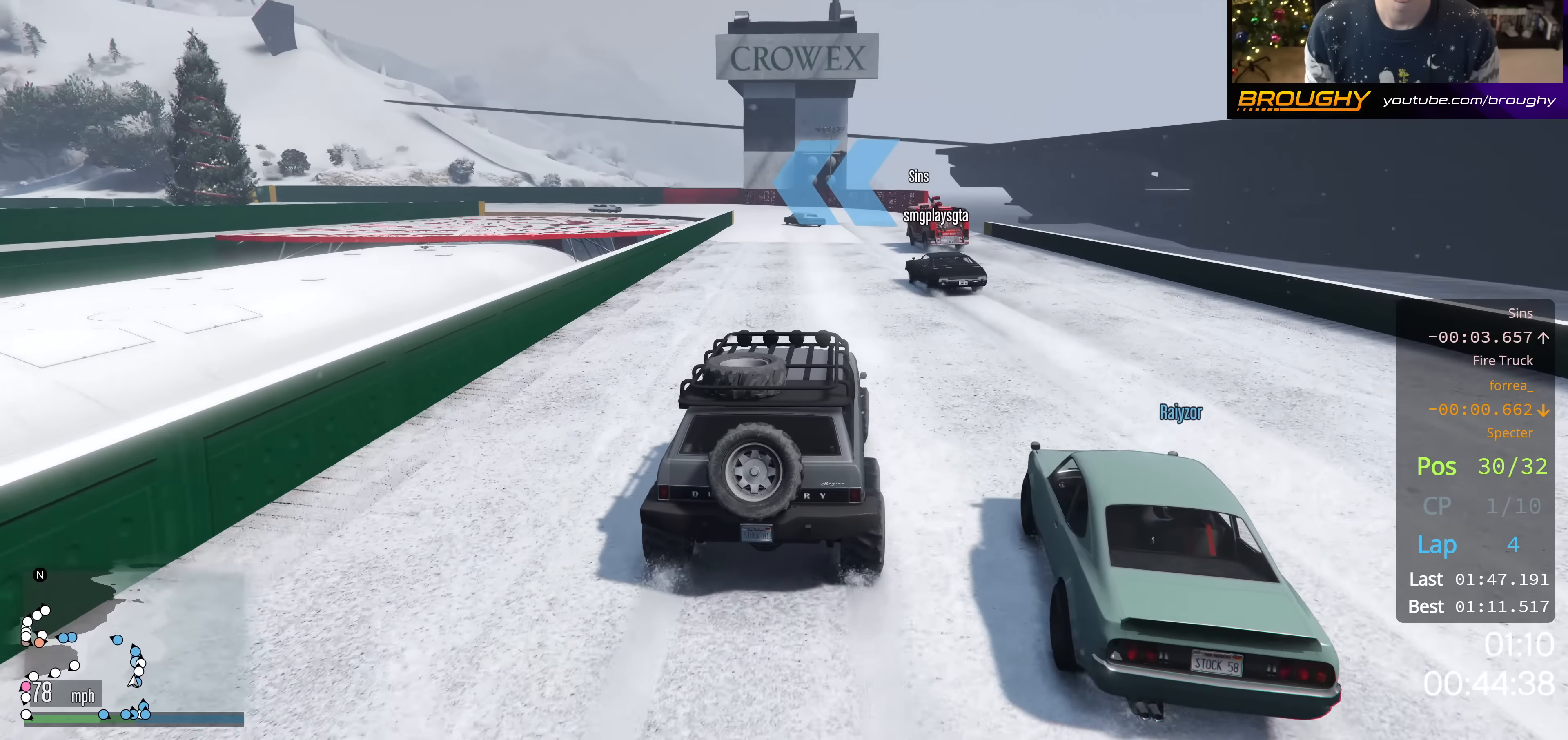
{"buttons": ["R2"], "left_stick": "center", "right_stick": "left", "events": [[67, "right_stick", "left"], [350, "left_stick", "up-left"], [484, "left_stick", "center"]]}
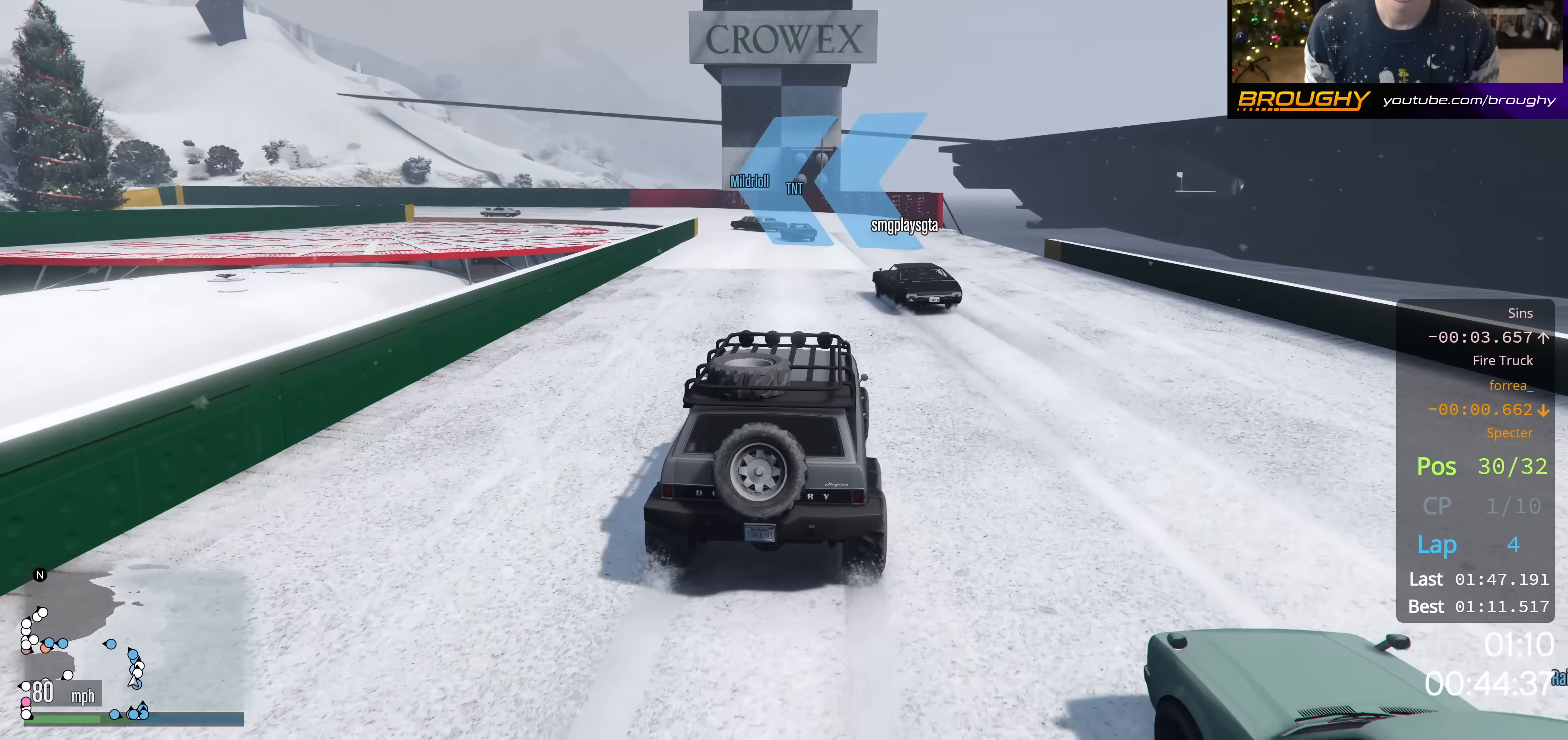
{"buttons": ["L2"], "left_stick": "center", "right_stick": "down-left", "events": [[17, "L2", "down"], [84, "left_stick", "up-left"], [101, "right_stick", "down-left"], [117, "R2", "up"], [301, "left_stick", "center"]]}
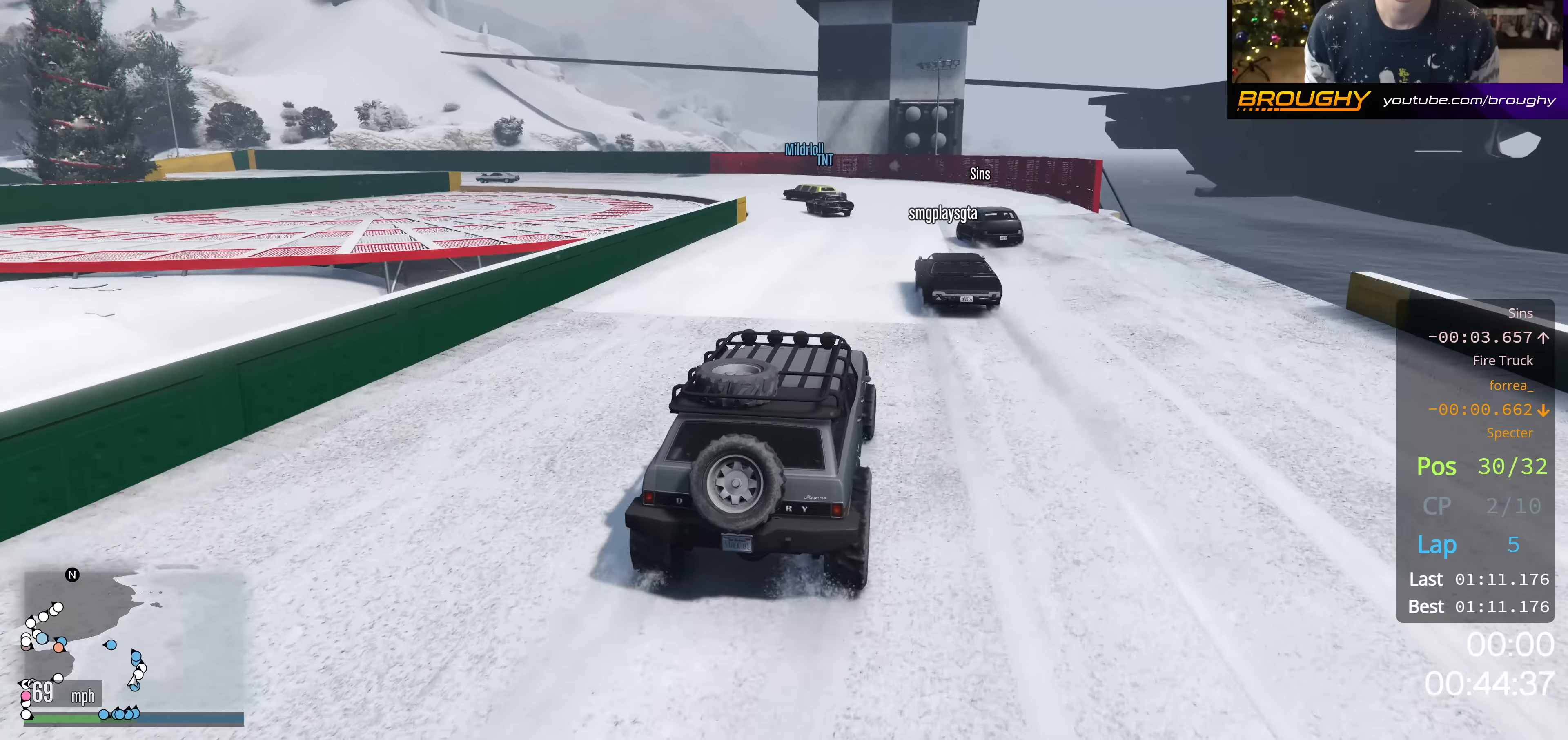
{"buttons": ["L2"], "left_stick": "center", "right_stick": "down-left", "events": [[83, "left_stick", "up-left"], [500, "left_stick", "center"]]}
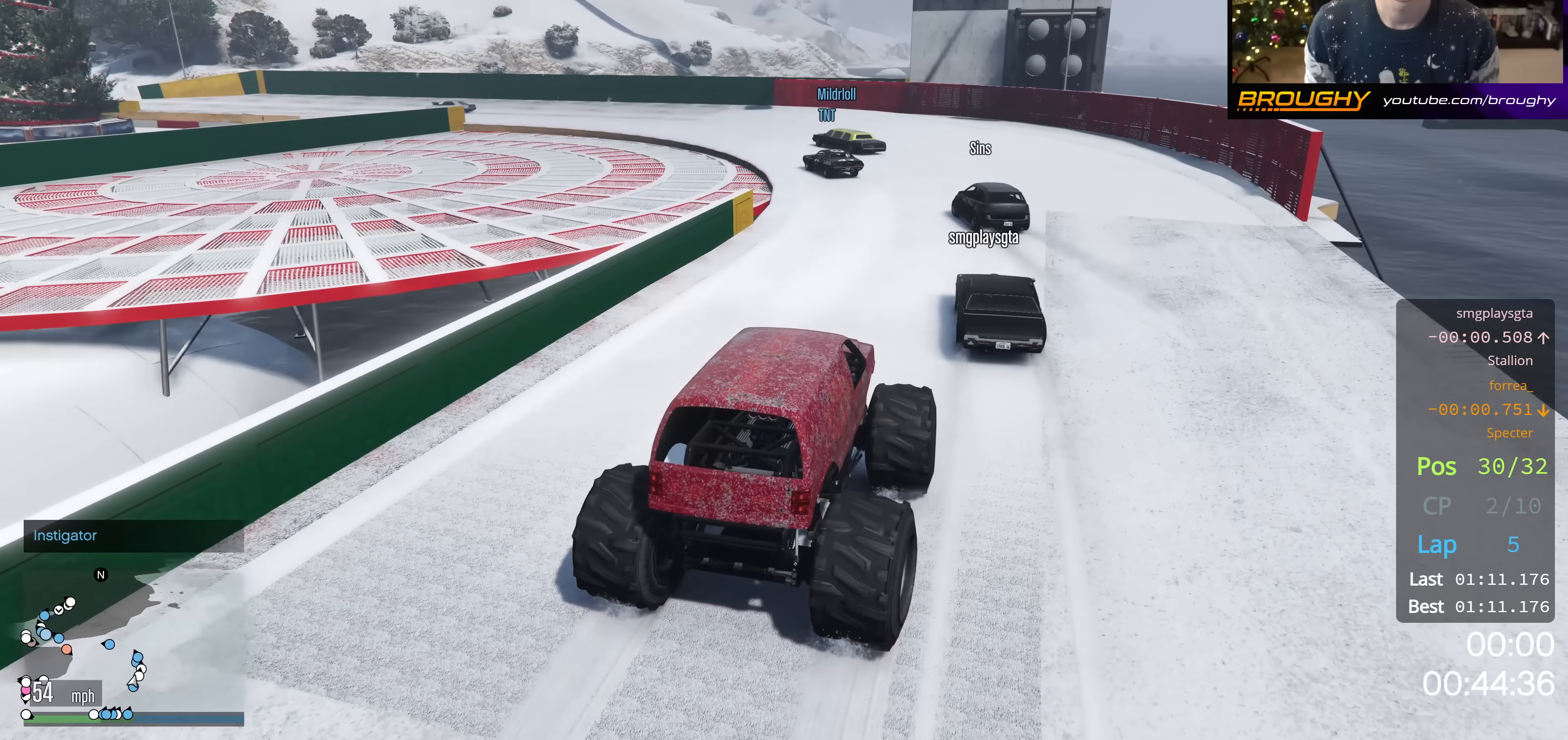
{"buttons": ["R2"], "left_stick": "up-left", "right_stick": "left", "events": [[101, "left_stick", "up-left"], [134, "L2", "up"], [301, "R2", "down"], [317, "right_stick", "left"]]}
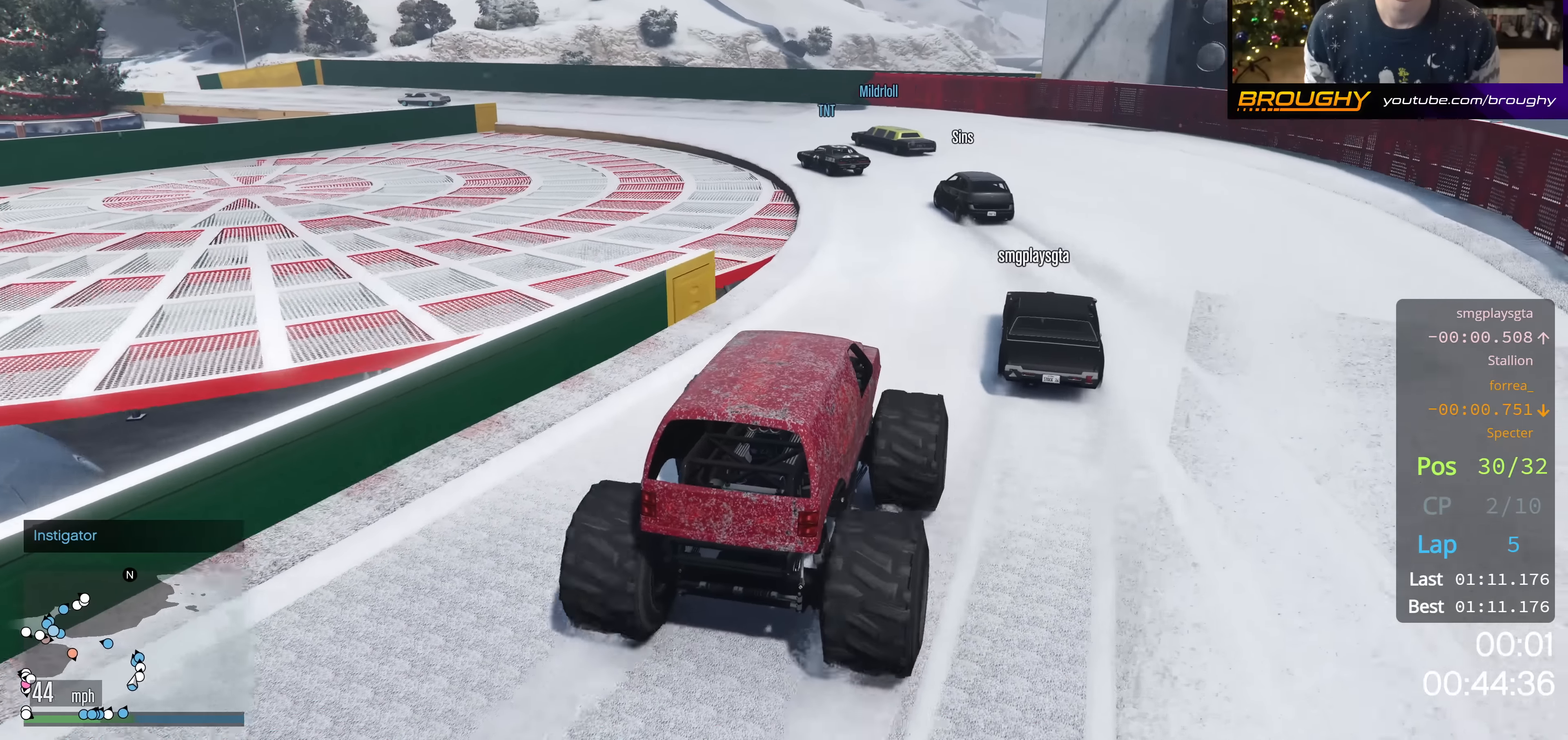
{"buttons": ["R2"], "left_stick": "center", "right_stick": "left", "events": [[133, "left_stick", "center"]]}
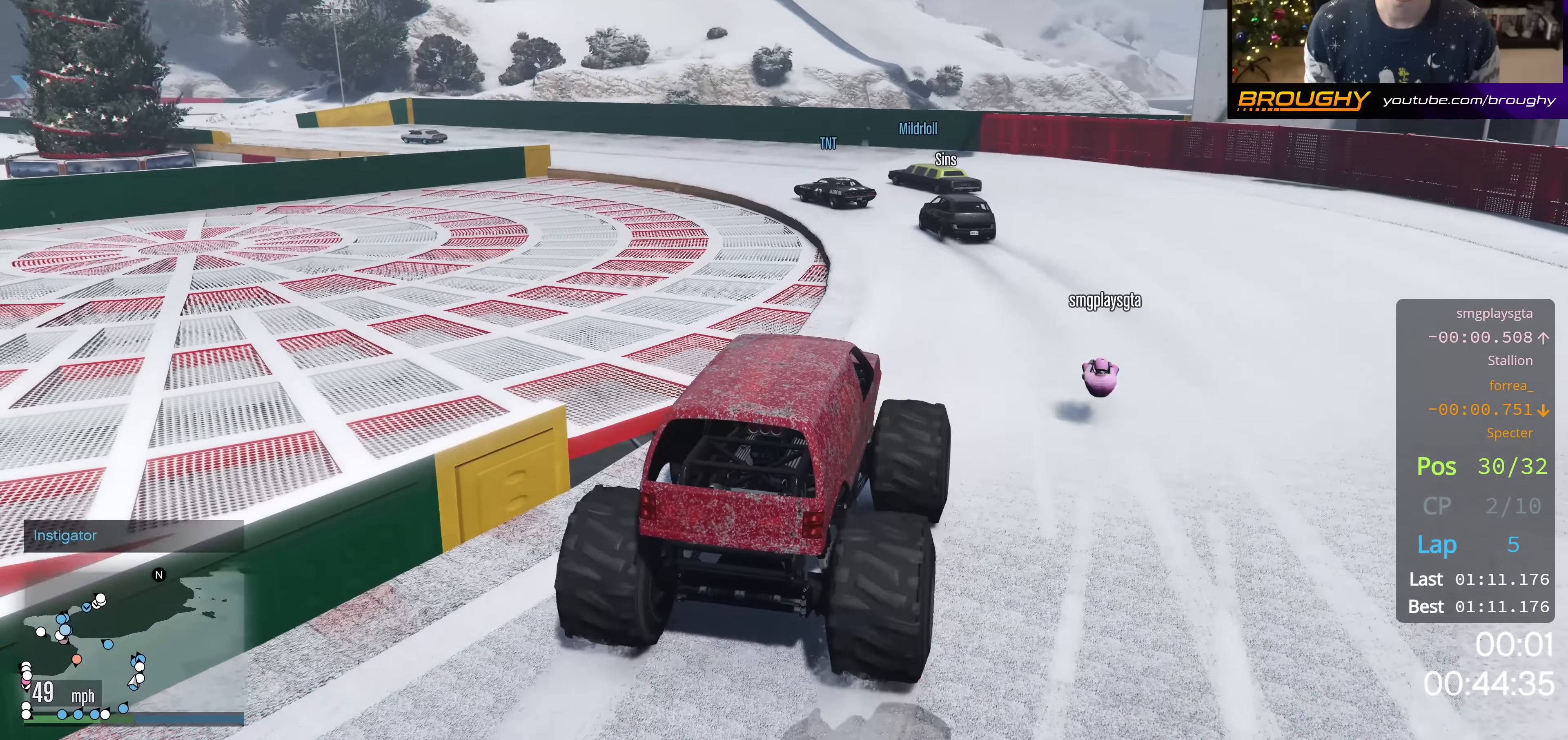
{"buttons": [], "left_stick": "up-left", "right_stick": "left", "events": [[201, "left_stick", "left"], [251, "left_stick", "up-left"], [501, "R2", "up"]]}
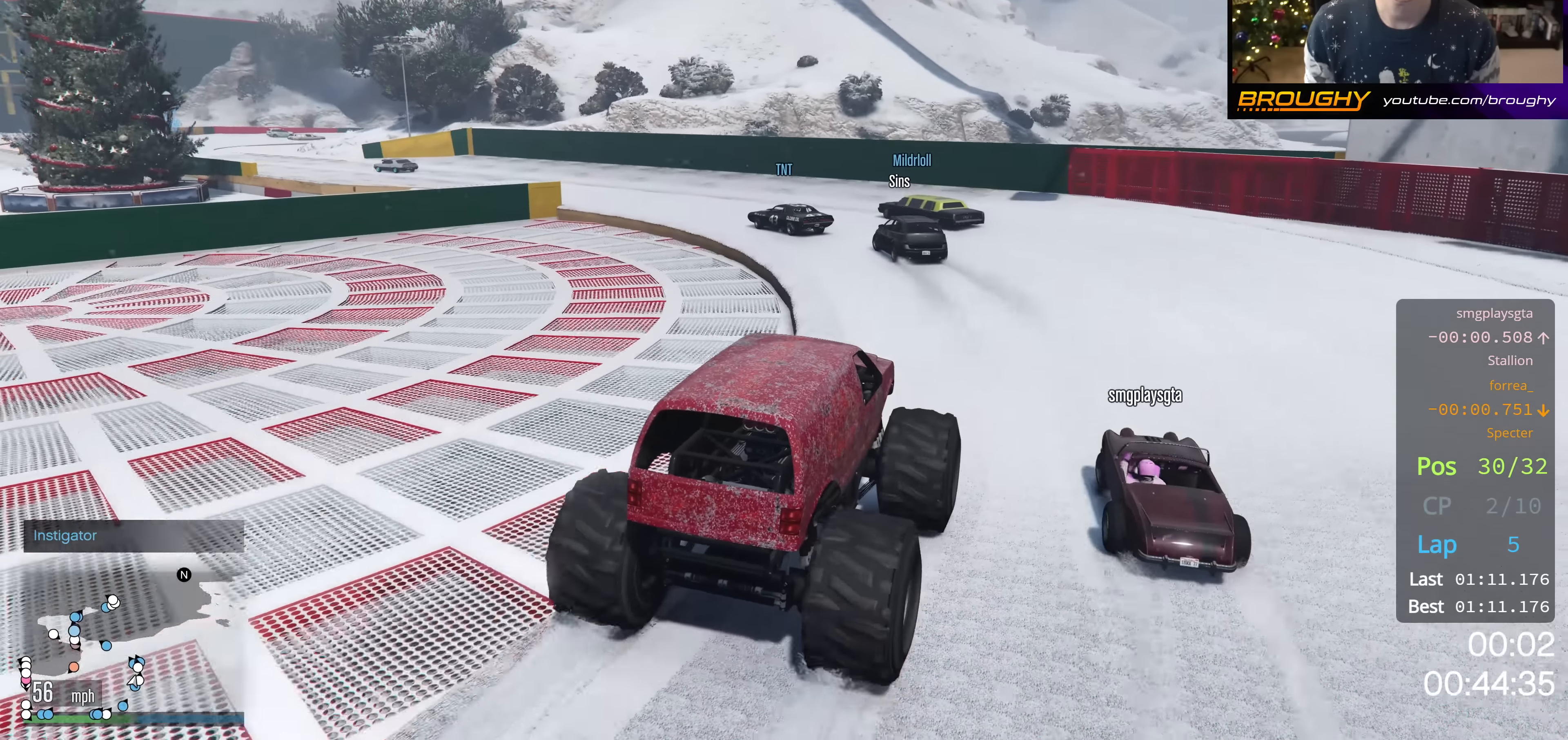
{"buttons": [], "left_stick": "center", "right_stick": "left", "events": [[467, "left_stick", "center"]]}
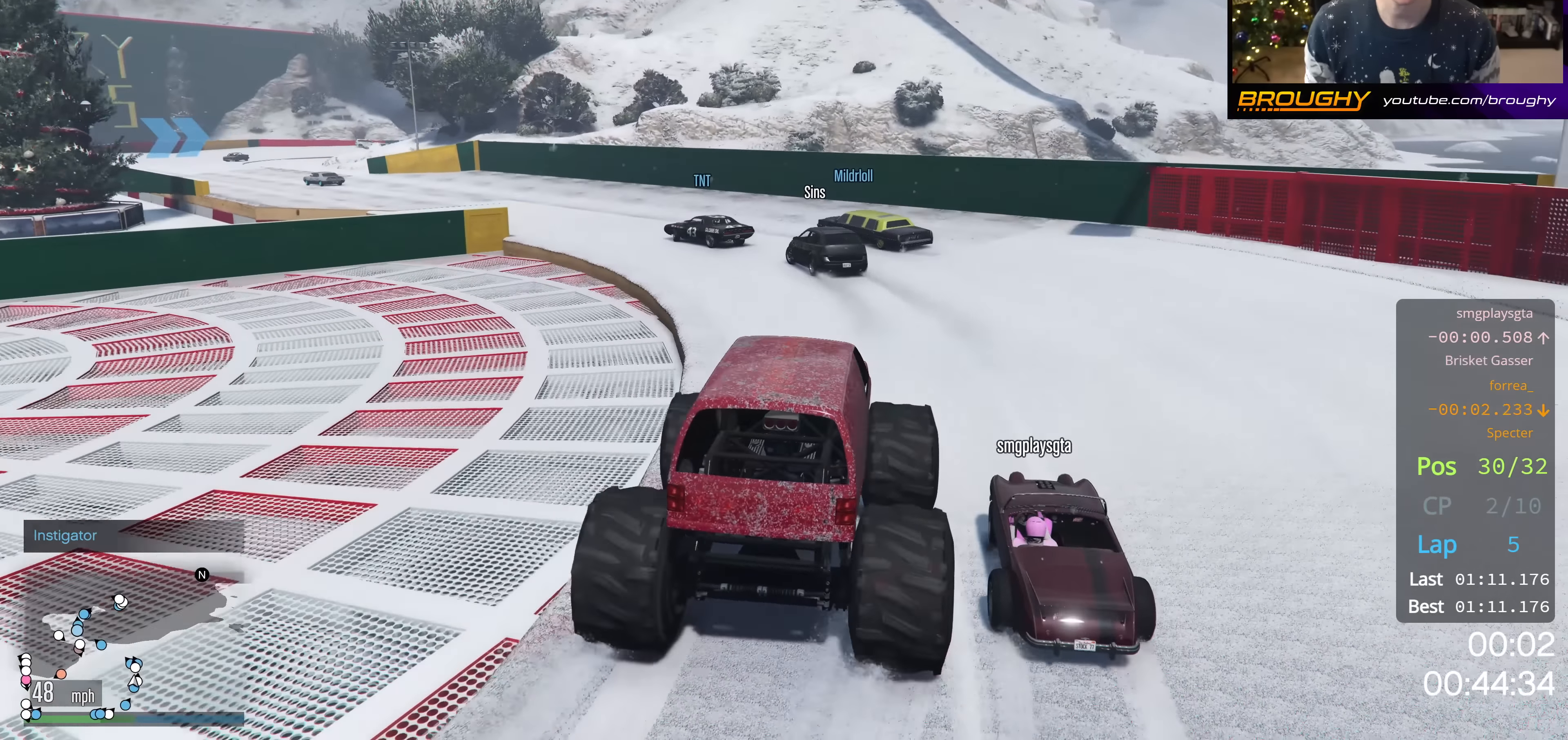
{"buttons": ["R2"], "left_stick": "up-left", "right_stick": "left", "events": [[34, "left_stick", "up-left"], [117, "R2", "down"], [201, "left_stick", "center"], [351, "left_stick", "up-left"]]}
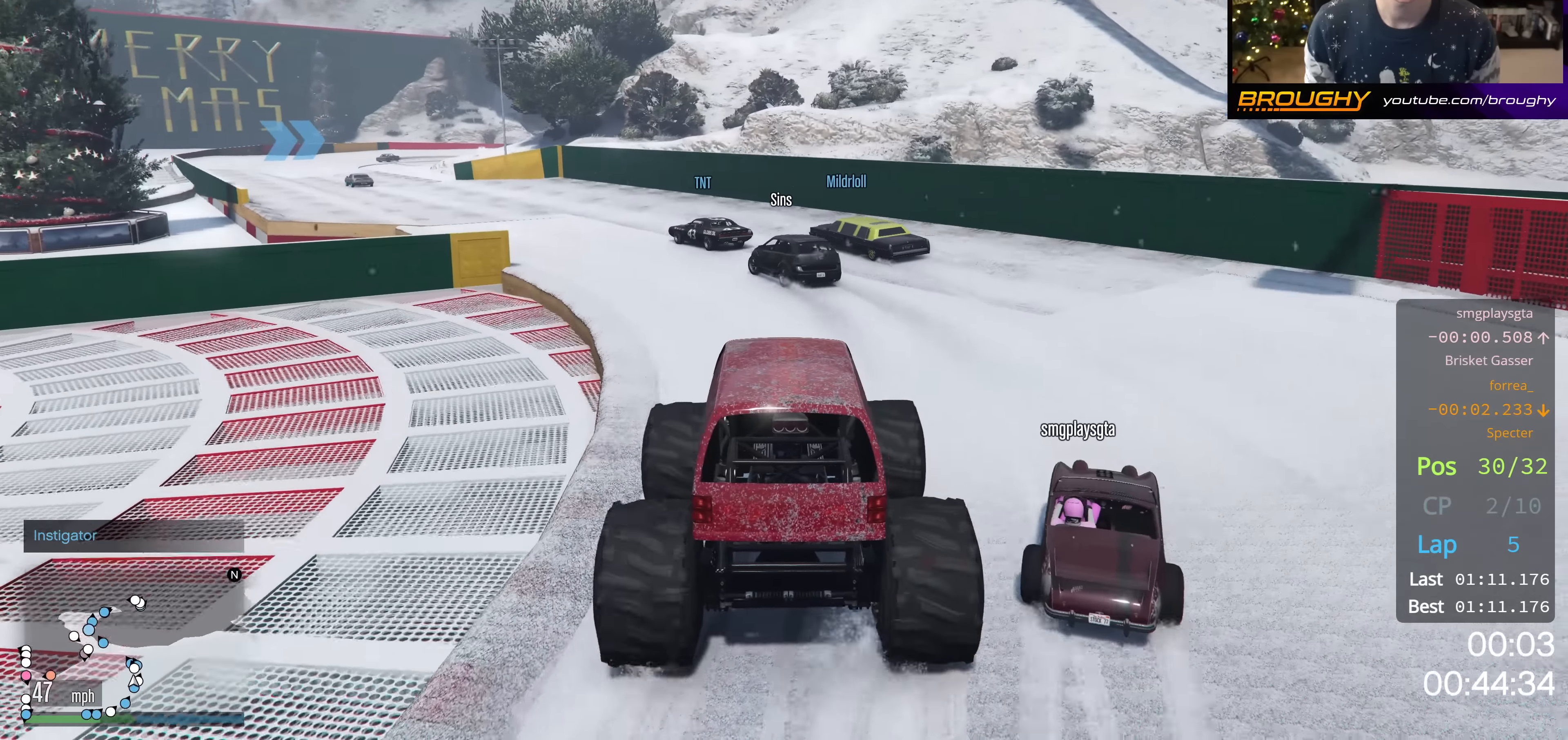
{"buttons": ["R2"], "left_stick": "center", "right_stick": "left", "events": [[150, "left_stick", "center"], [217, "left_stick", "up-left"], [500, "left_stick", "center"]]}
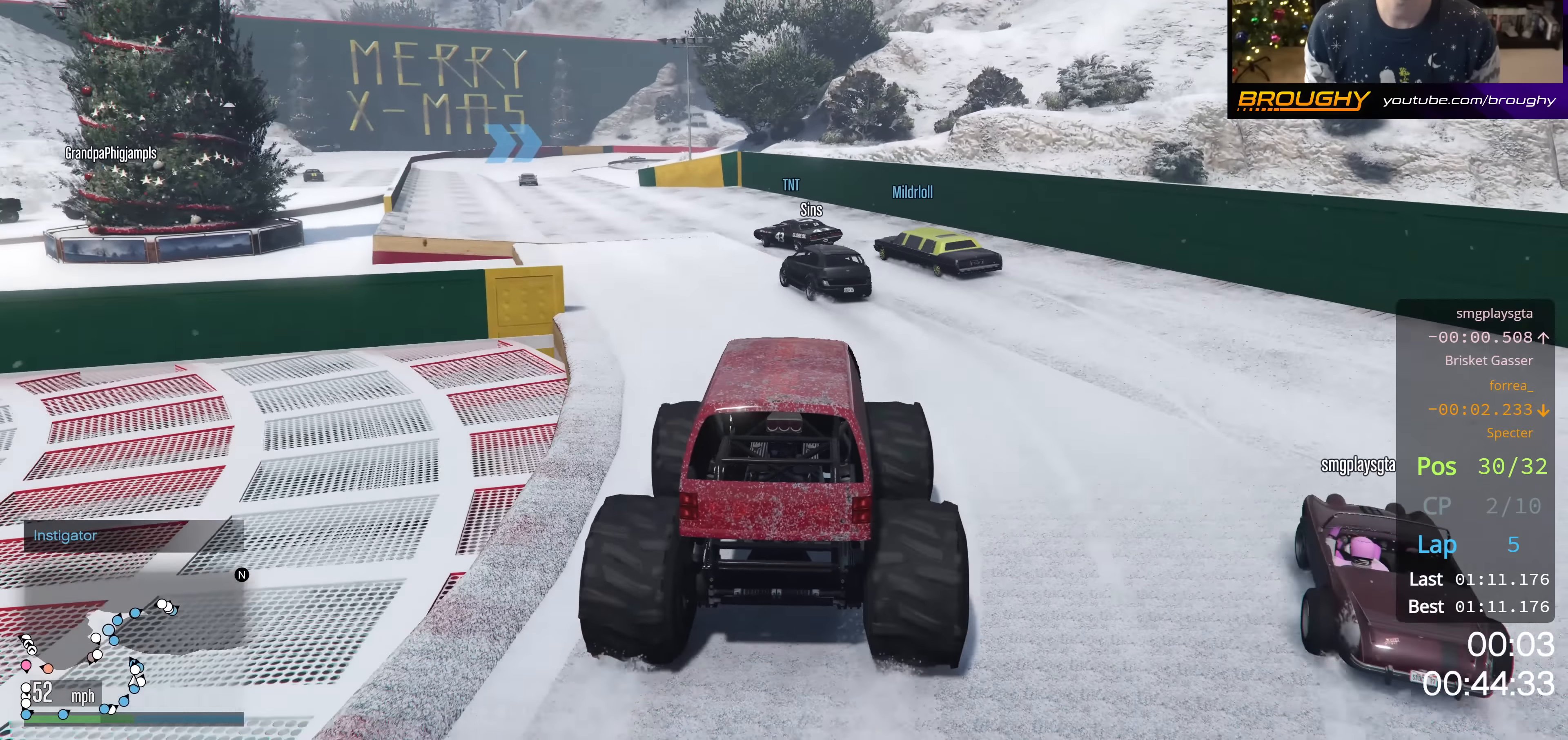
{"buttons": ["R2"], "left_stick": "up-left", "right_stick": "left", "events": [[151, "left_stick", "up-left"]]}
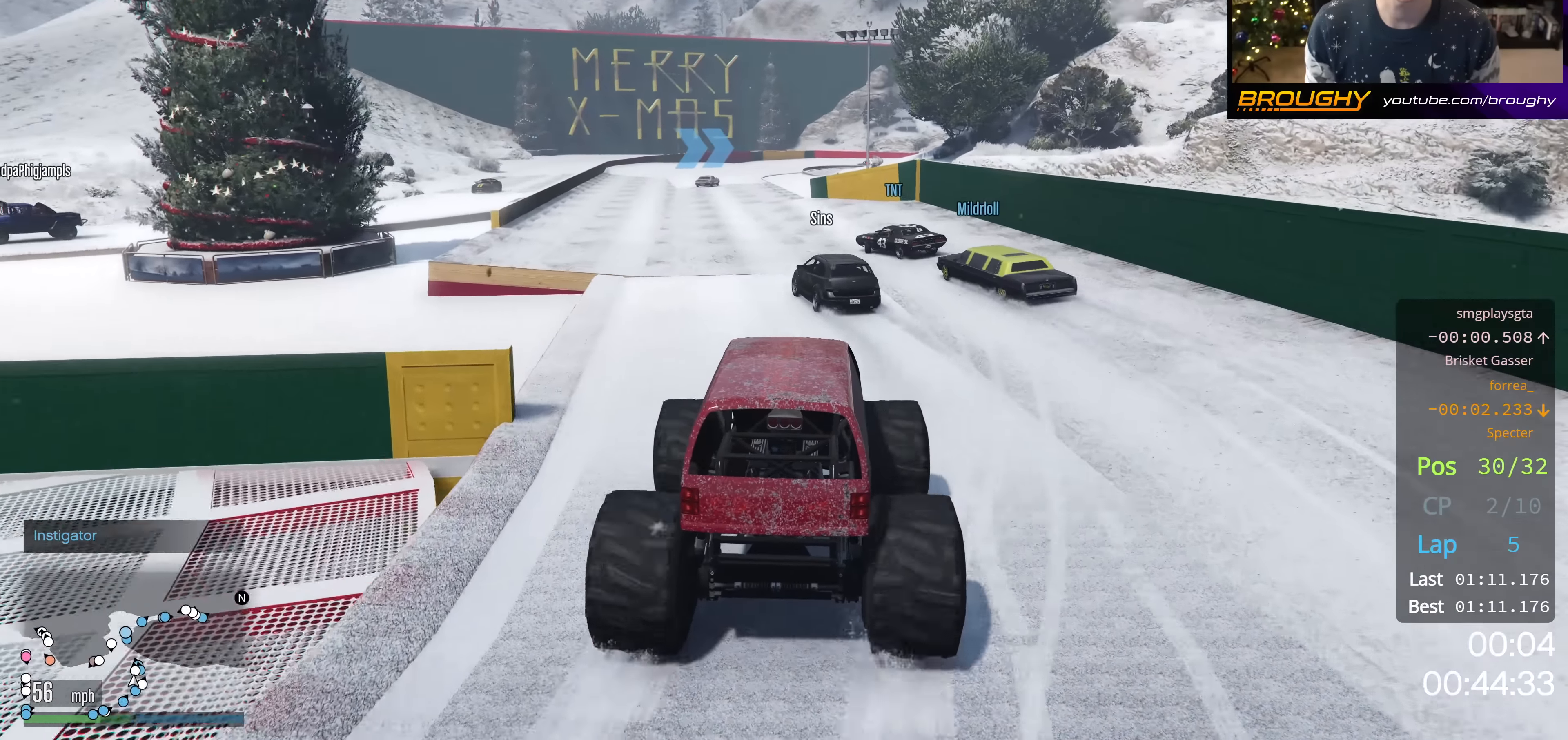
{"buttons": ["R2"], "left_stick": "center", "right_stick": "center", "events": [[100, "right_stick", "center"], [133, "left_stick", "center"], [217, "left_stick", "up-left"], [484, "left_stick", "center"]]}
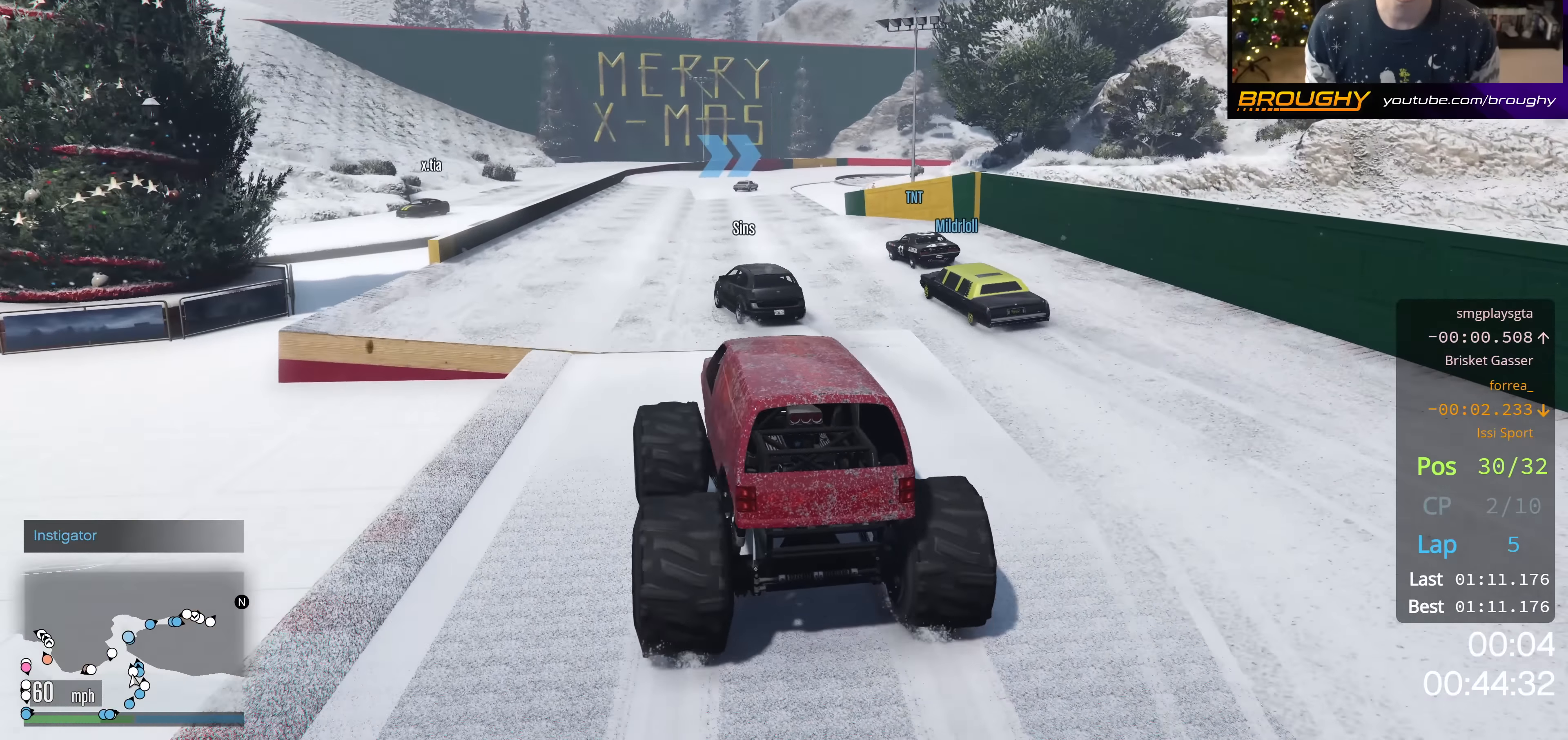
{"buttons": ["R2"], "left_stick": "center", "right_stick": "center", "events": [[101, "left_stick", "up-left"], [251, "left_stick", "center"]]}
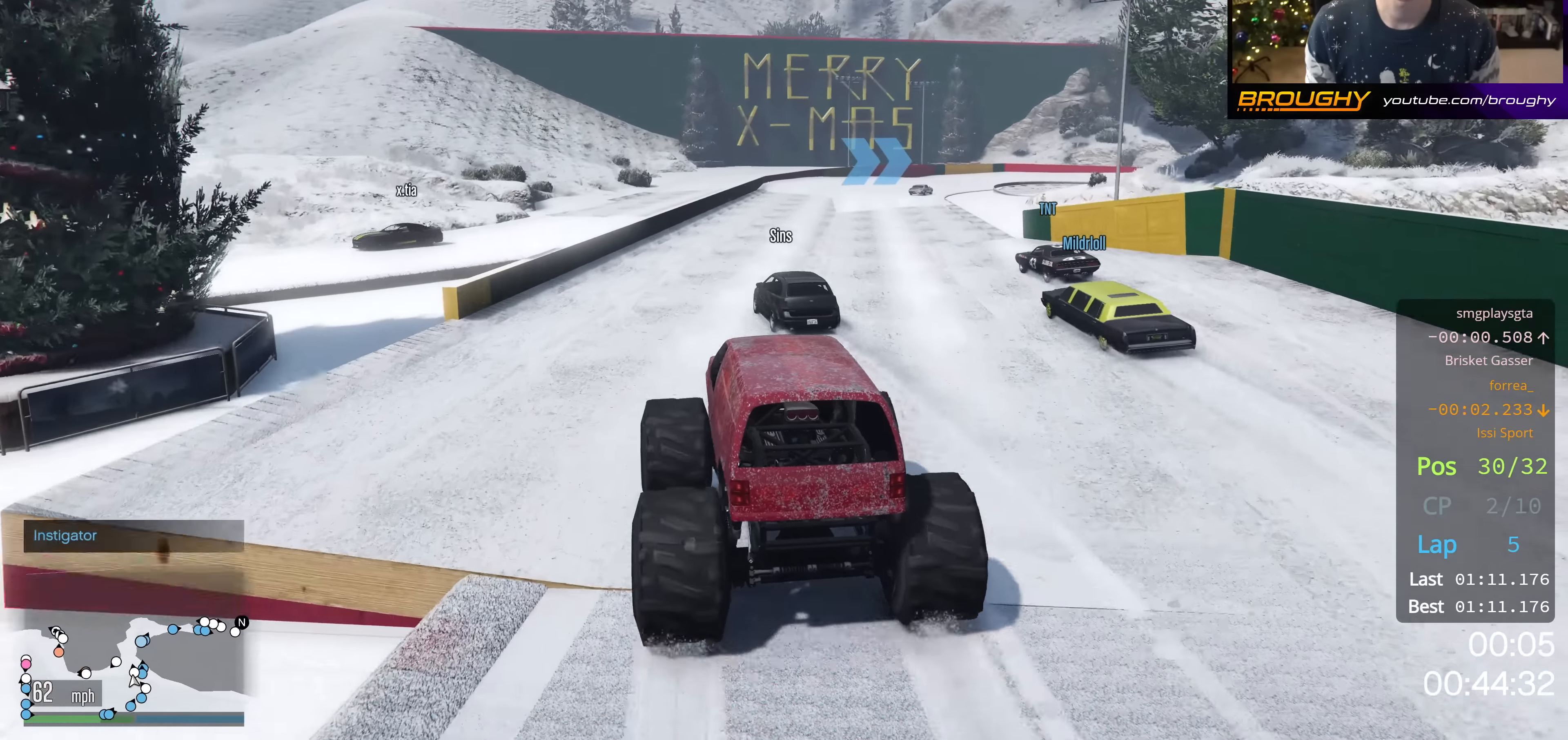
{"buttons": ["R2"], "left_stick": "center", "right_stick": "center", "events": [[100, "left_stick", "right"], [317, "left_stick", "center"]]}
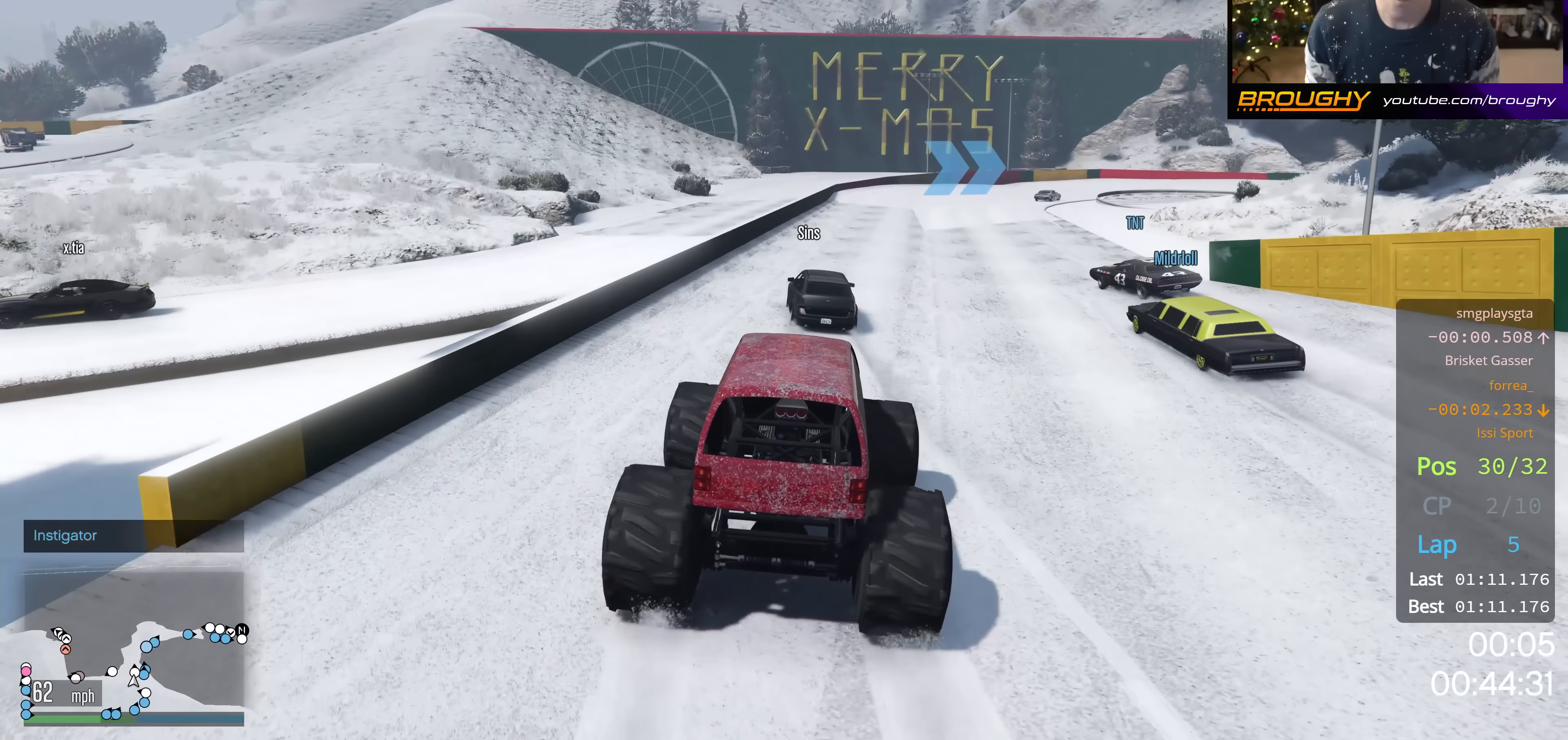
{"buttons": ["R2"], "left_stick": "center", "right_stick": "center", "events": [[67, "left_stick", "up-left"], [217, "left_stick", "center"]]}
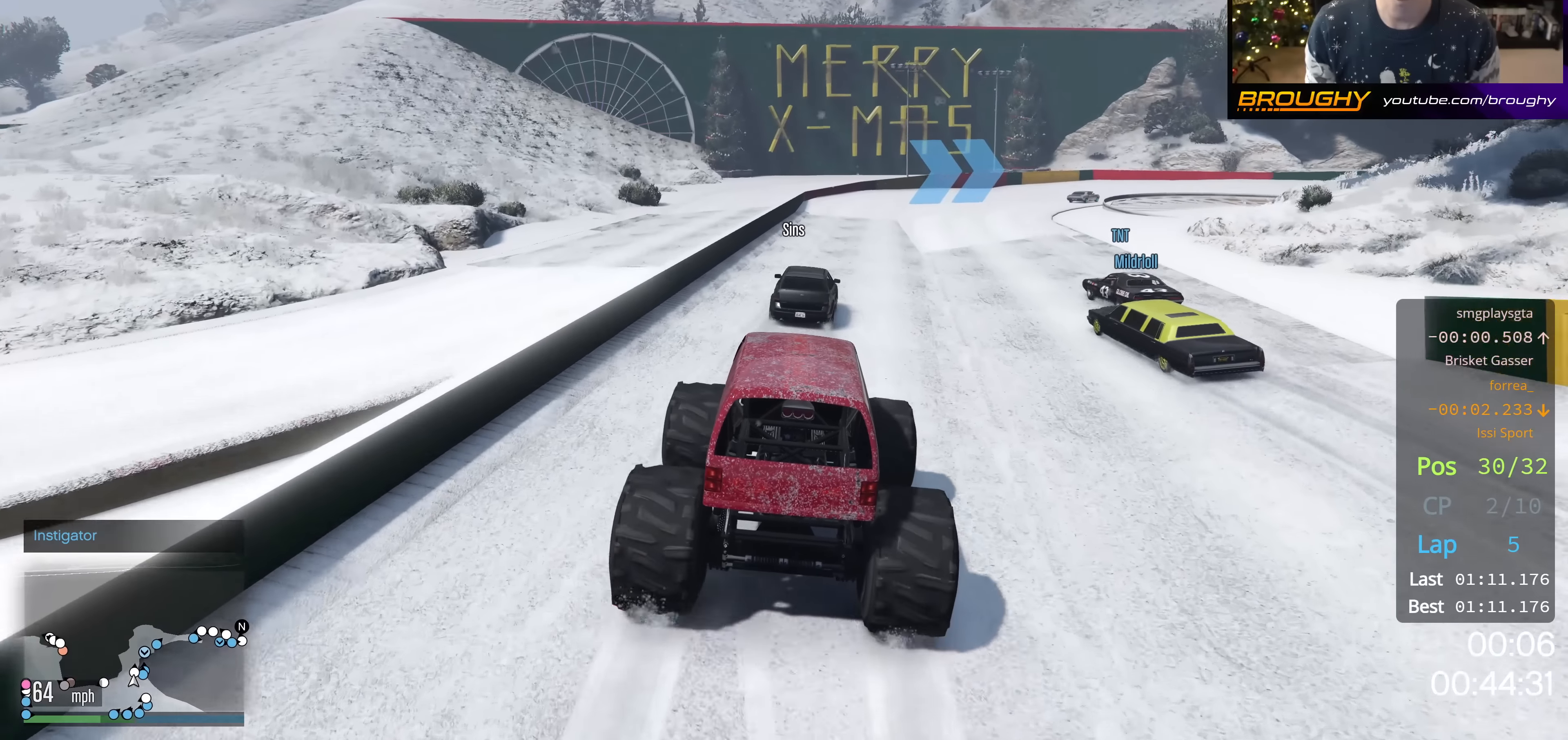
{"buttons": ["R2"], "left_stick": "center", "right_stick": "center", "events": []}
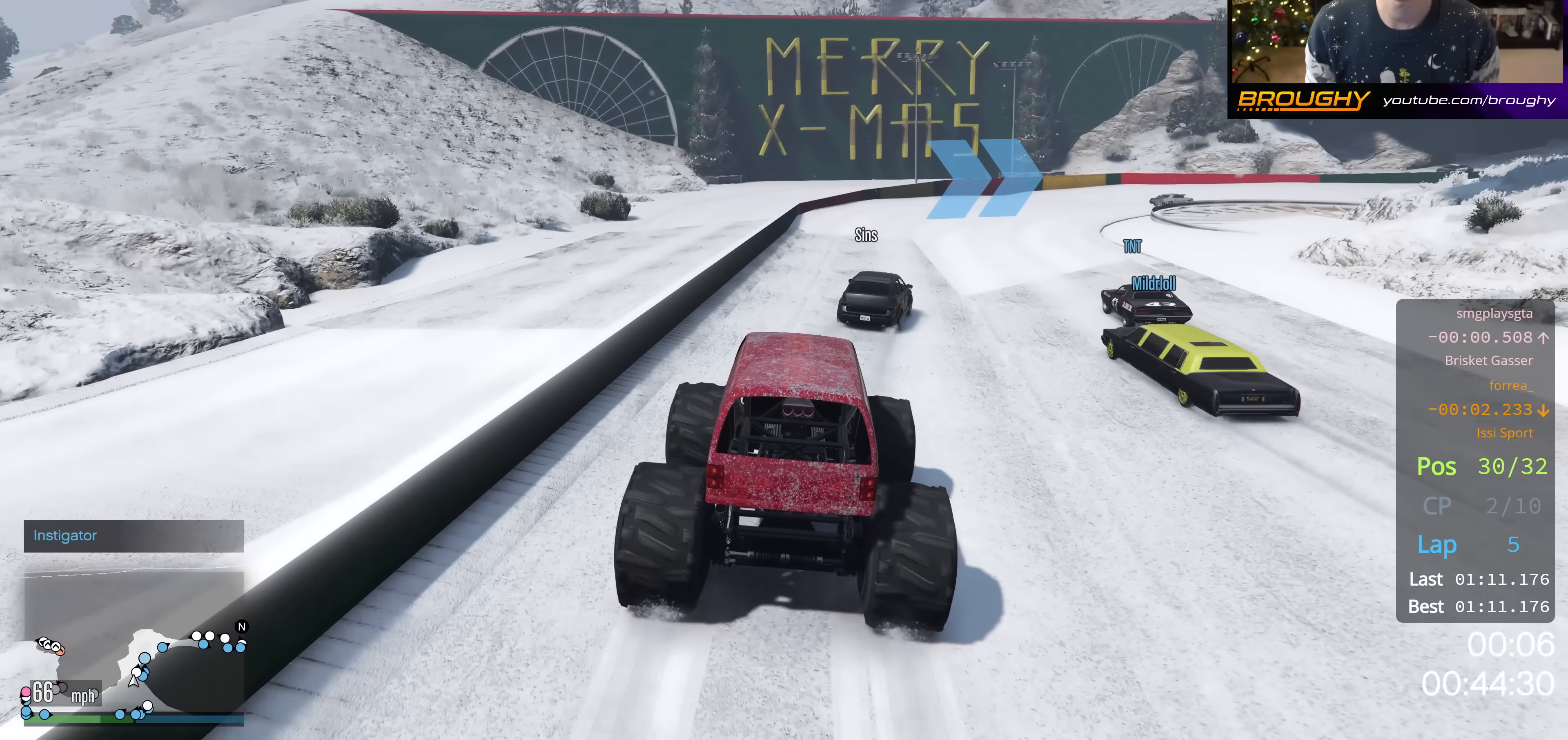
{"buttons": ["R2"], "left_stick": "right", "right_stick": "center", "events": [[34, "left_stick", "right"], [217, "left_stick", "center"], [401, "left_stick", "right"]]}